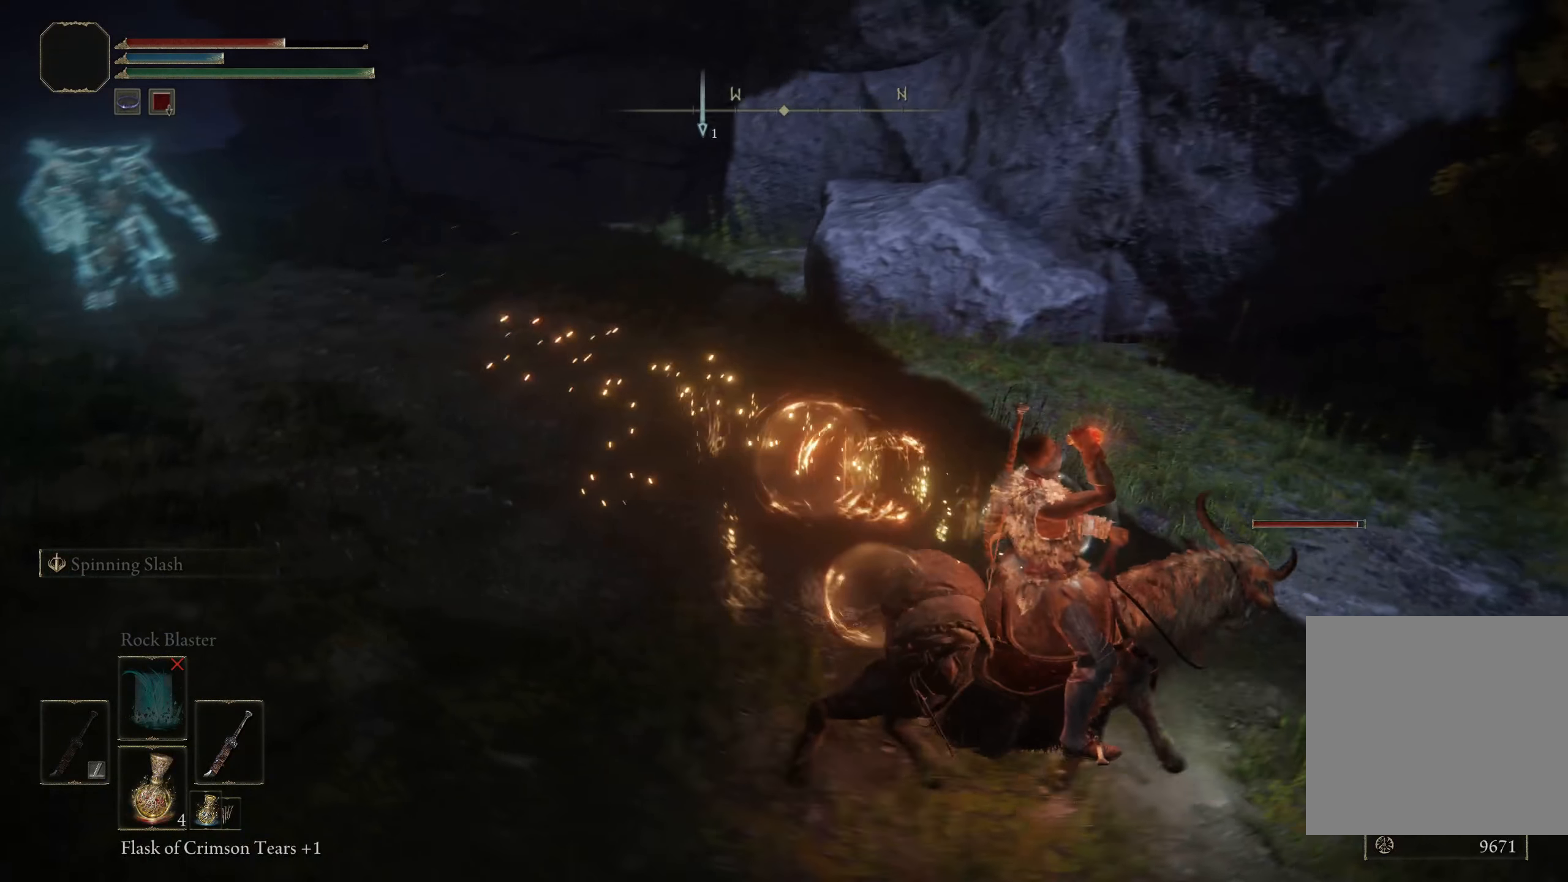
Gameplay with a controller (Xbox layout); each line is a JSON object with the inputs held at the frame after it. "events" lists button and stick changes between this image and that frame as [ms after this image, input, new state], when the widget could be followed in between.
{"buttons": [], "left_stick": "up-left", "right_stick": "center", "events": [[234, "right_stick", "center"]]}
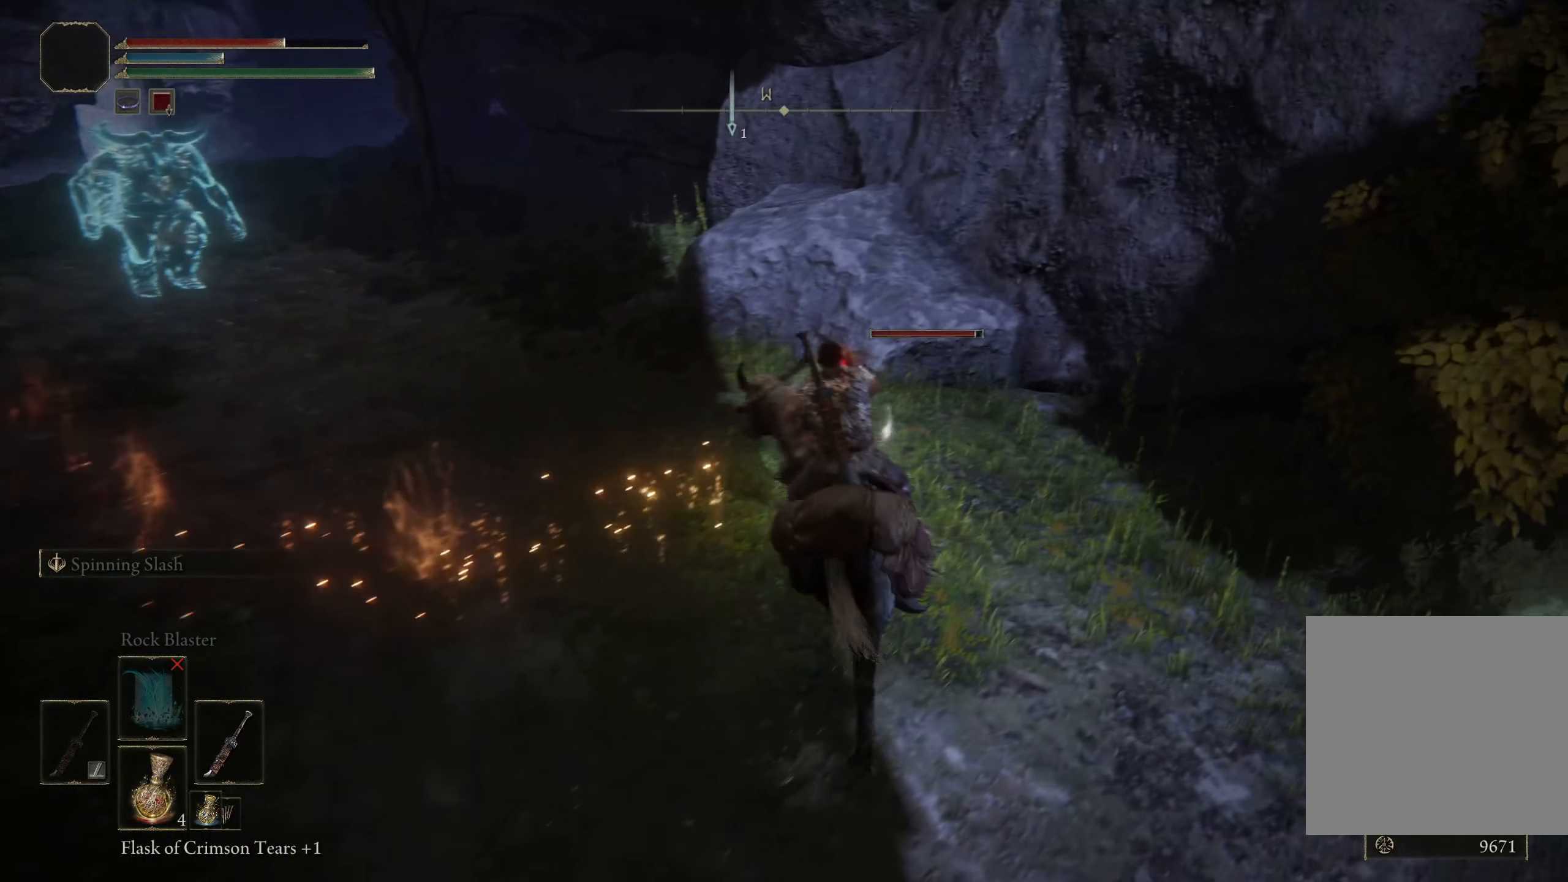
{"buttons": ["L1", "L2"], "left_stick": "up-left", "right_stick": "center", "events": [[442, "L1", "down"], [442, "L2", "down"]]}
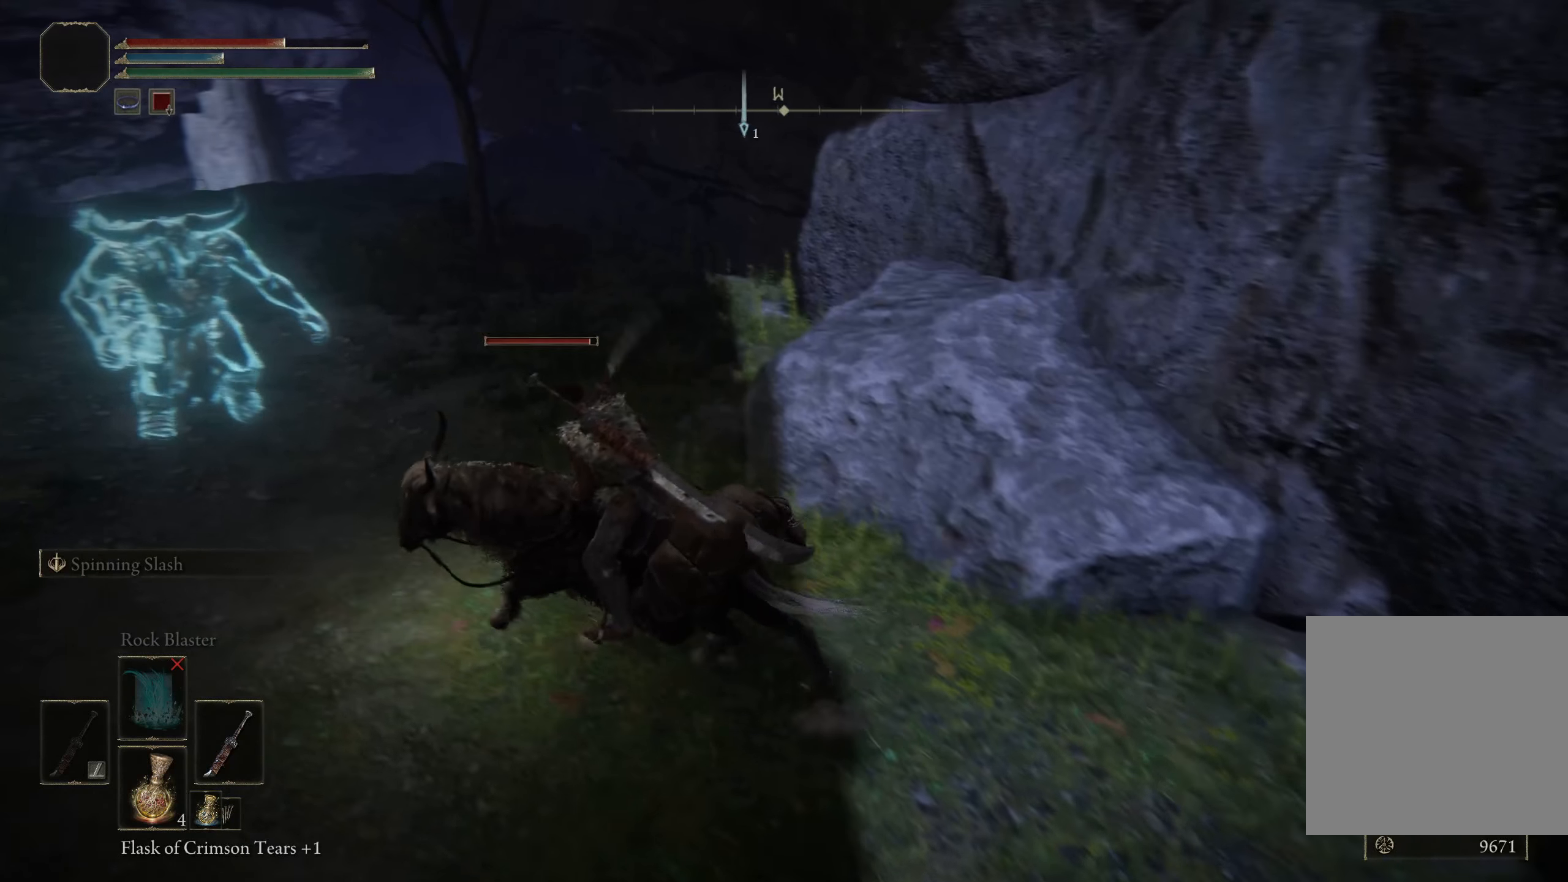
{"buttons": [], "left_stick": "up-left", "right_stick": "center", "events": [[50, "L2", "up"], [67, "L1", "up"], [134, "left_stick", "up"], [333, "left_stick", "up-left"]]}
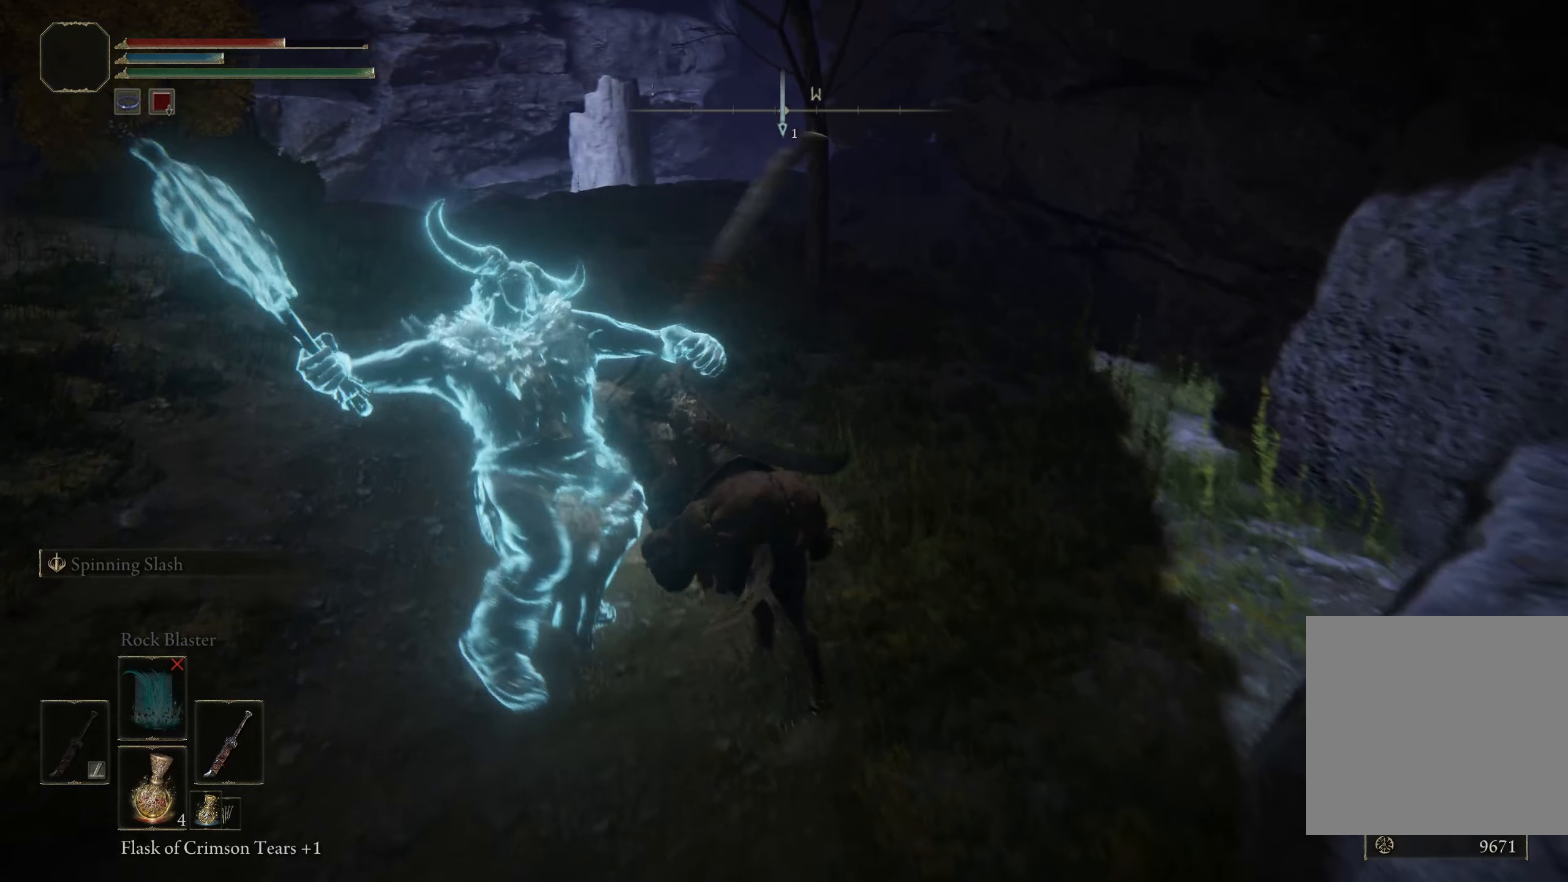
{"buttons": [], "left_stick": "down", "right_stick": "center", "events": [[66, "left_stick", "left"], [500, "left_stick", "down"]]}
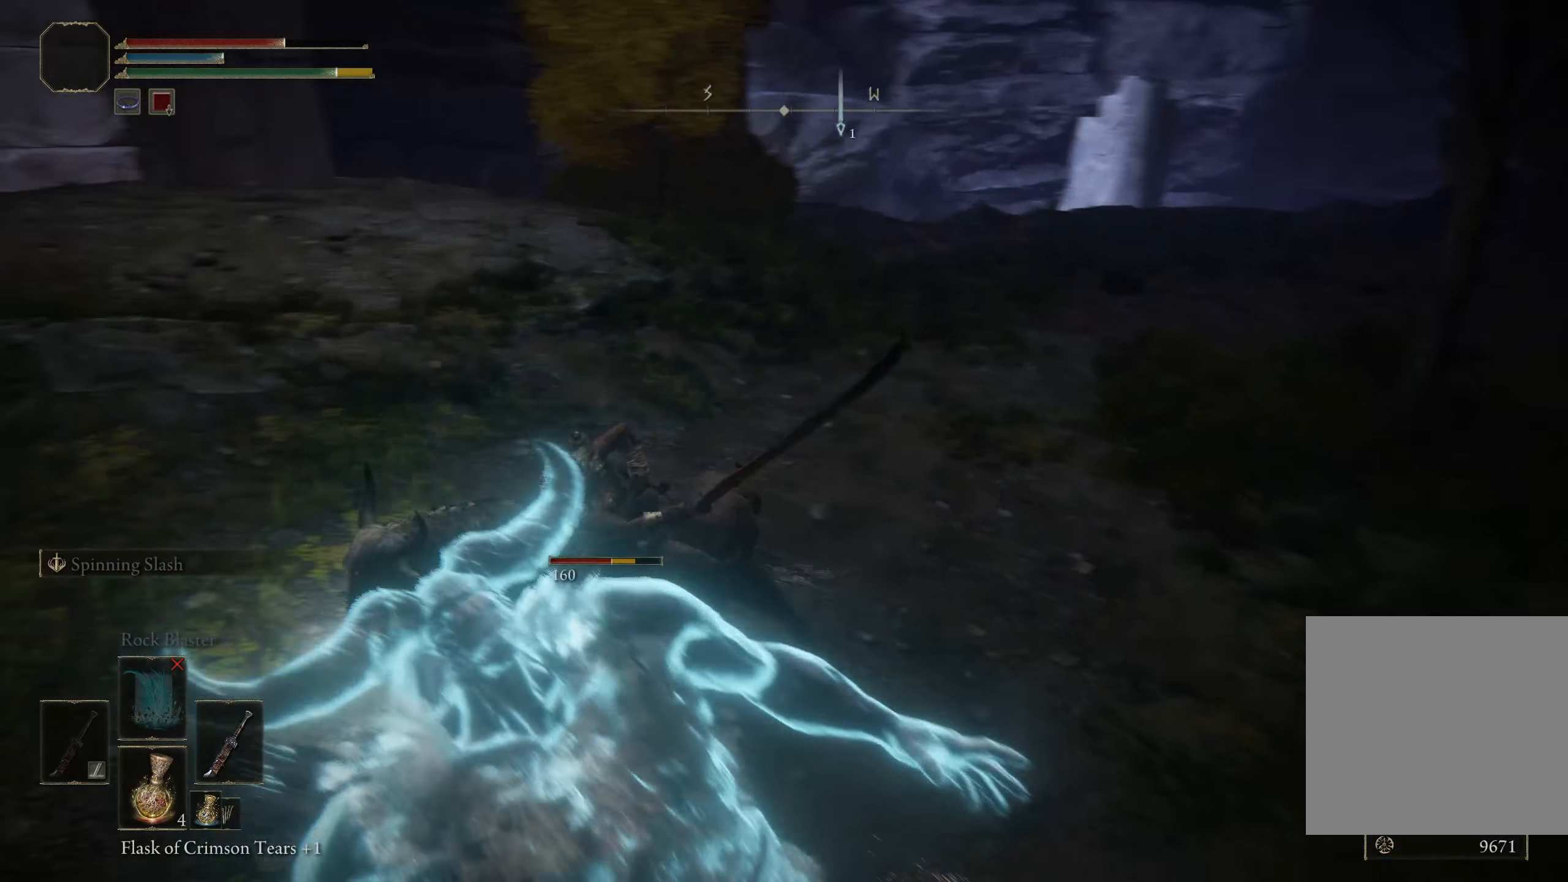
{"buttons": [], "left_stick": "down-right", "right_stick": "center", "events": [[16, "L1", "down"], [16, "L2", "down"], [66, "L2", "up"], [200, "L1", "up"], [266, "R3", "down"], [283, "left_stick", "down-right"], [400, "R3", "up"]]}
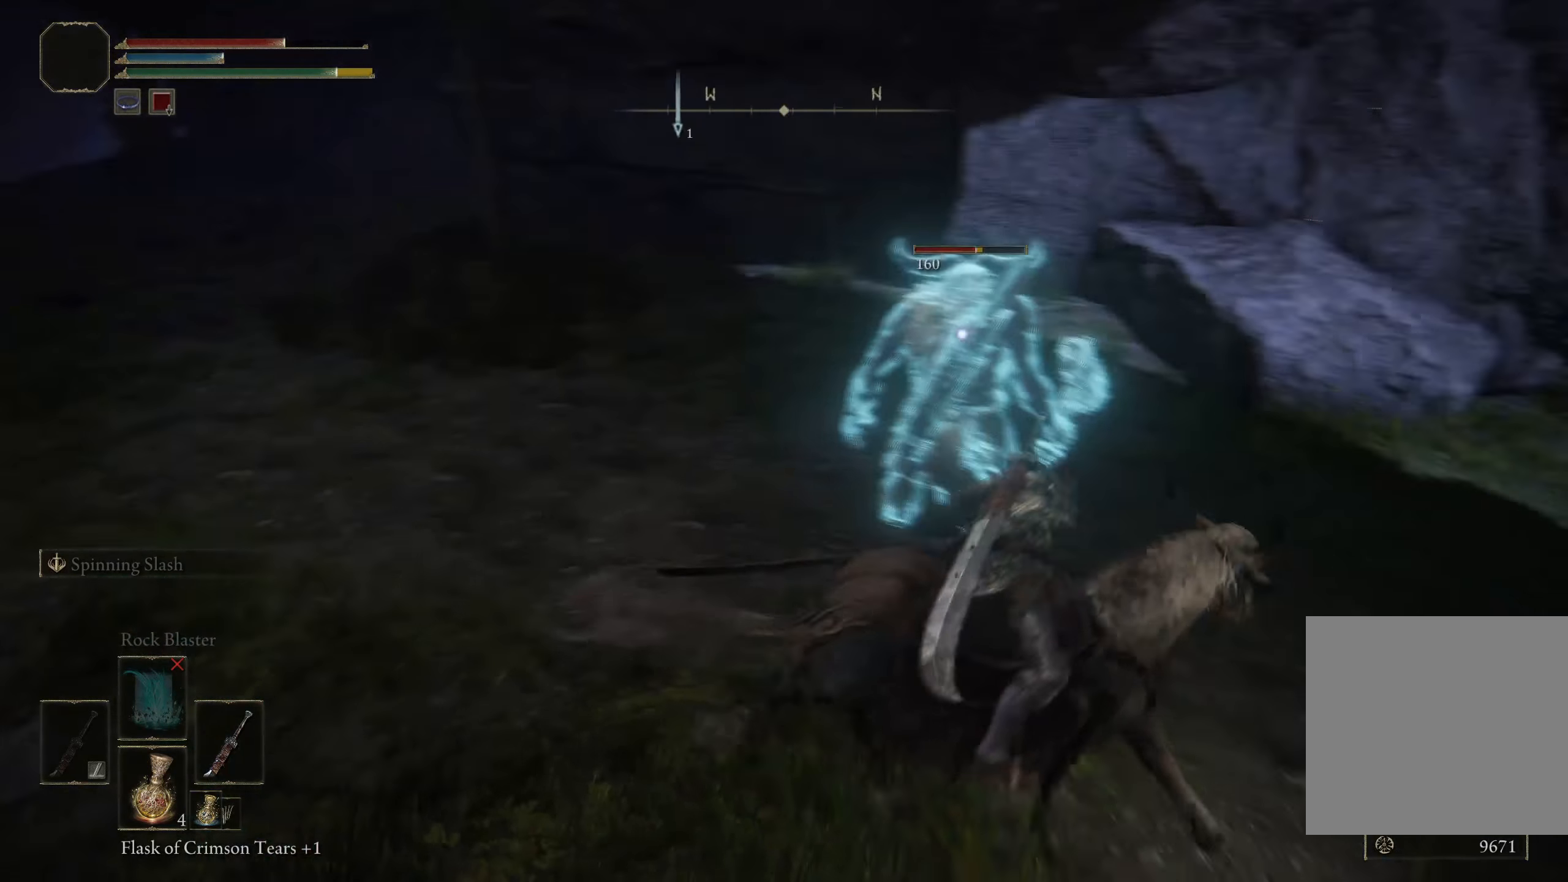
{"buttons": [], "left_stick": "up", "right_stick": "center", "events": [[75, "left_stick", "down"], [200, "left_stick", "center"], [275, "left_stick", "up"]]}
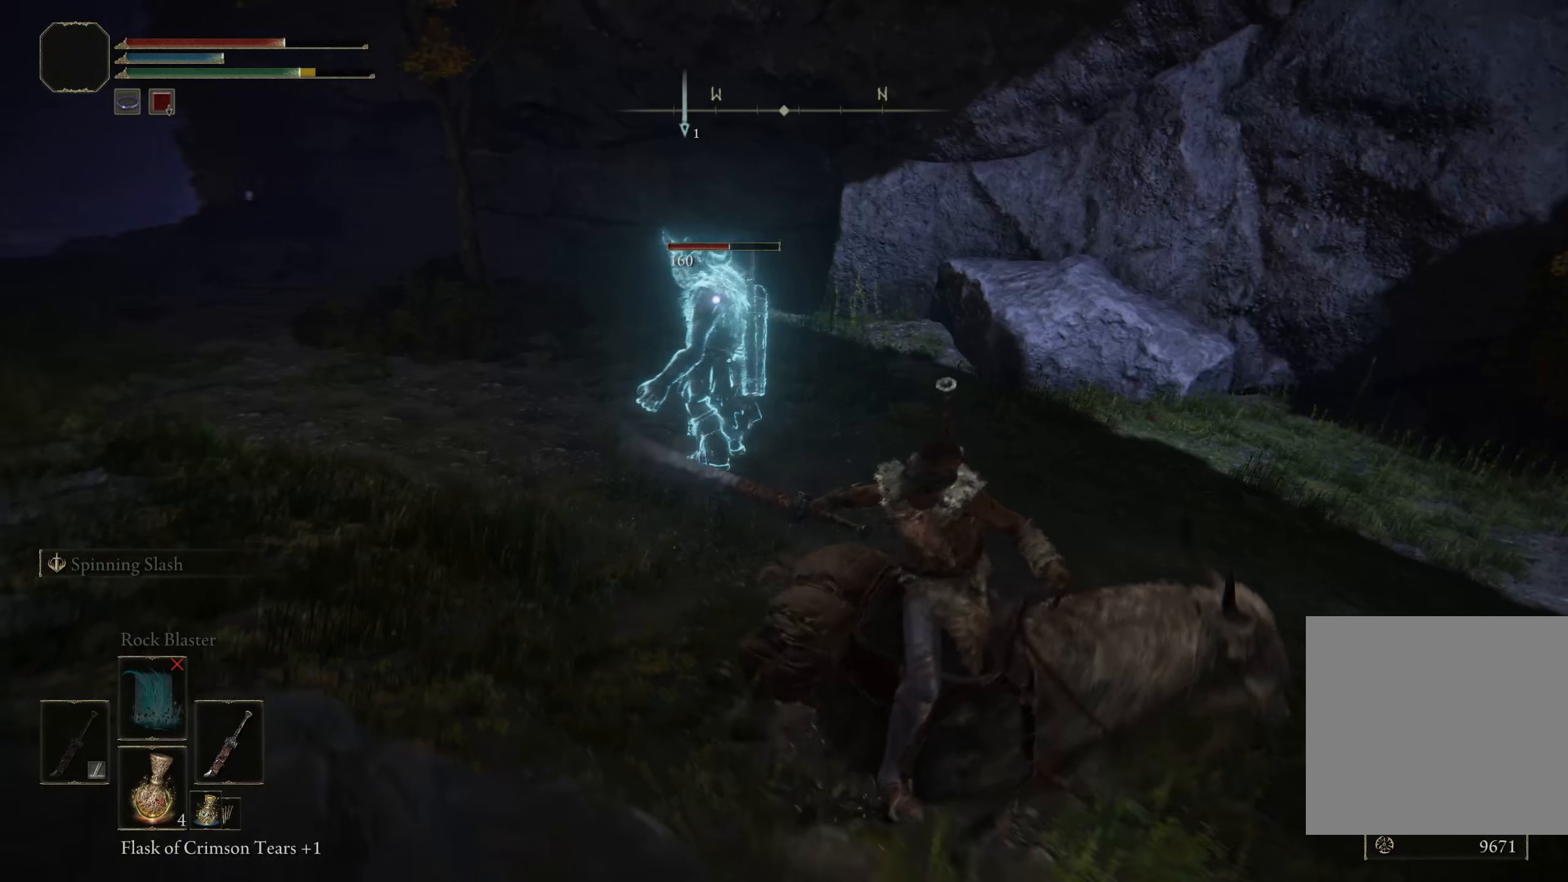
{"buttons": [], "left_stick": "up", "right_stick": "center", "events": [[133, "left_stick", "up-right"], [400, "left_stick", "up"]]}
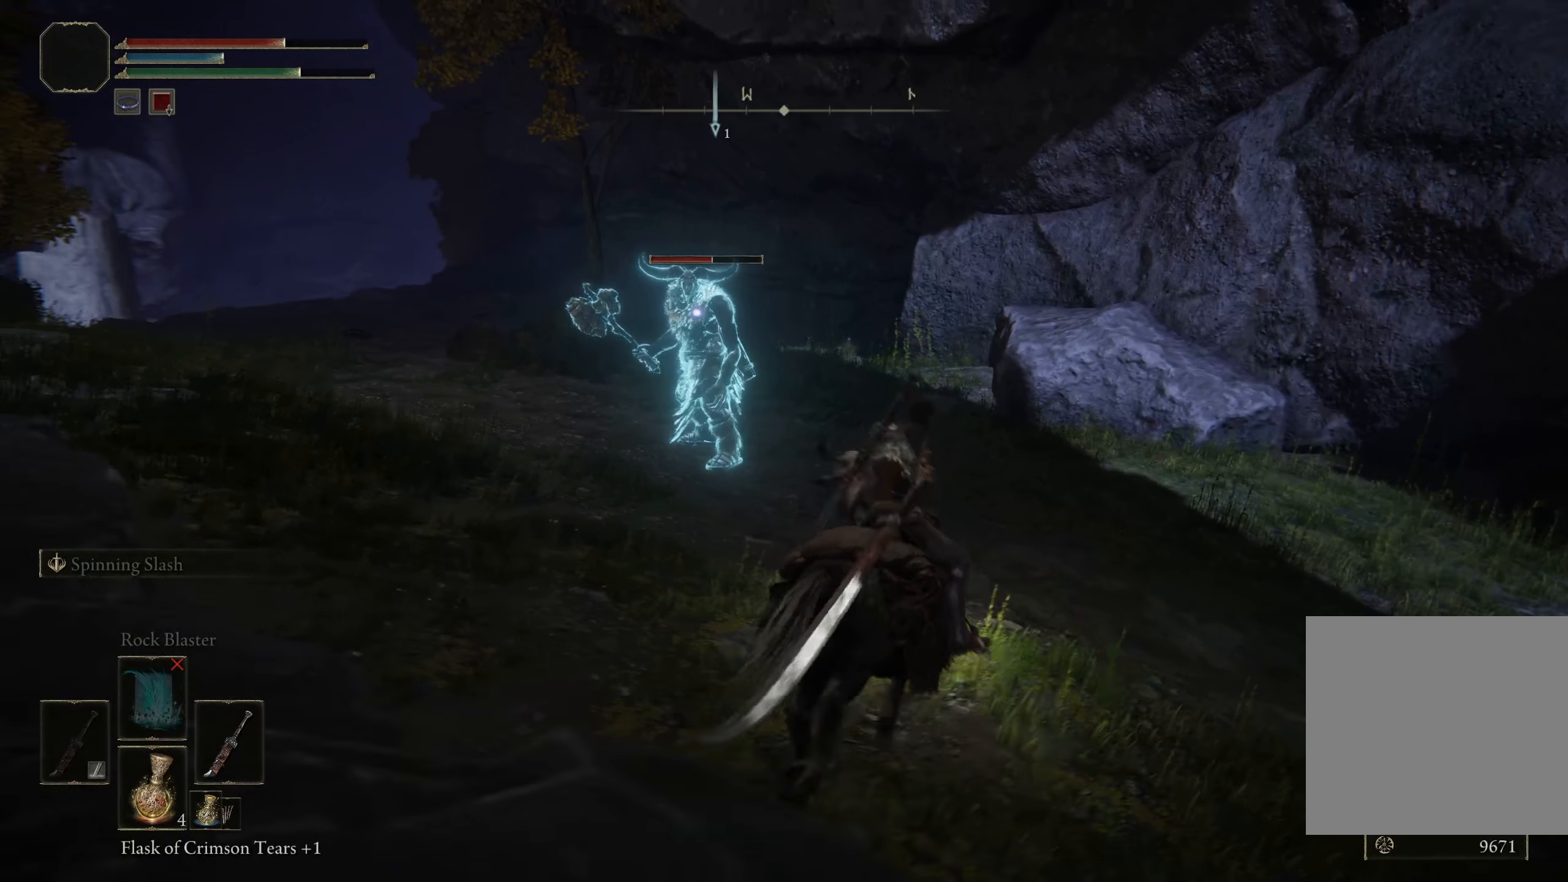
{"buttons": [], "left_stick": "up-right", "right_stick": "center", "events": [[266, "L1", "down"], [266, "L2", "down"], [433, "L1", "up"], [433, "L2", "up"], [433, "left_stick", "up-right"]]}
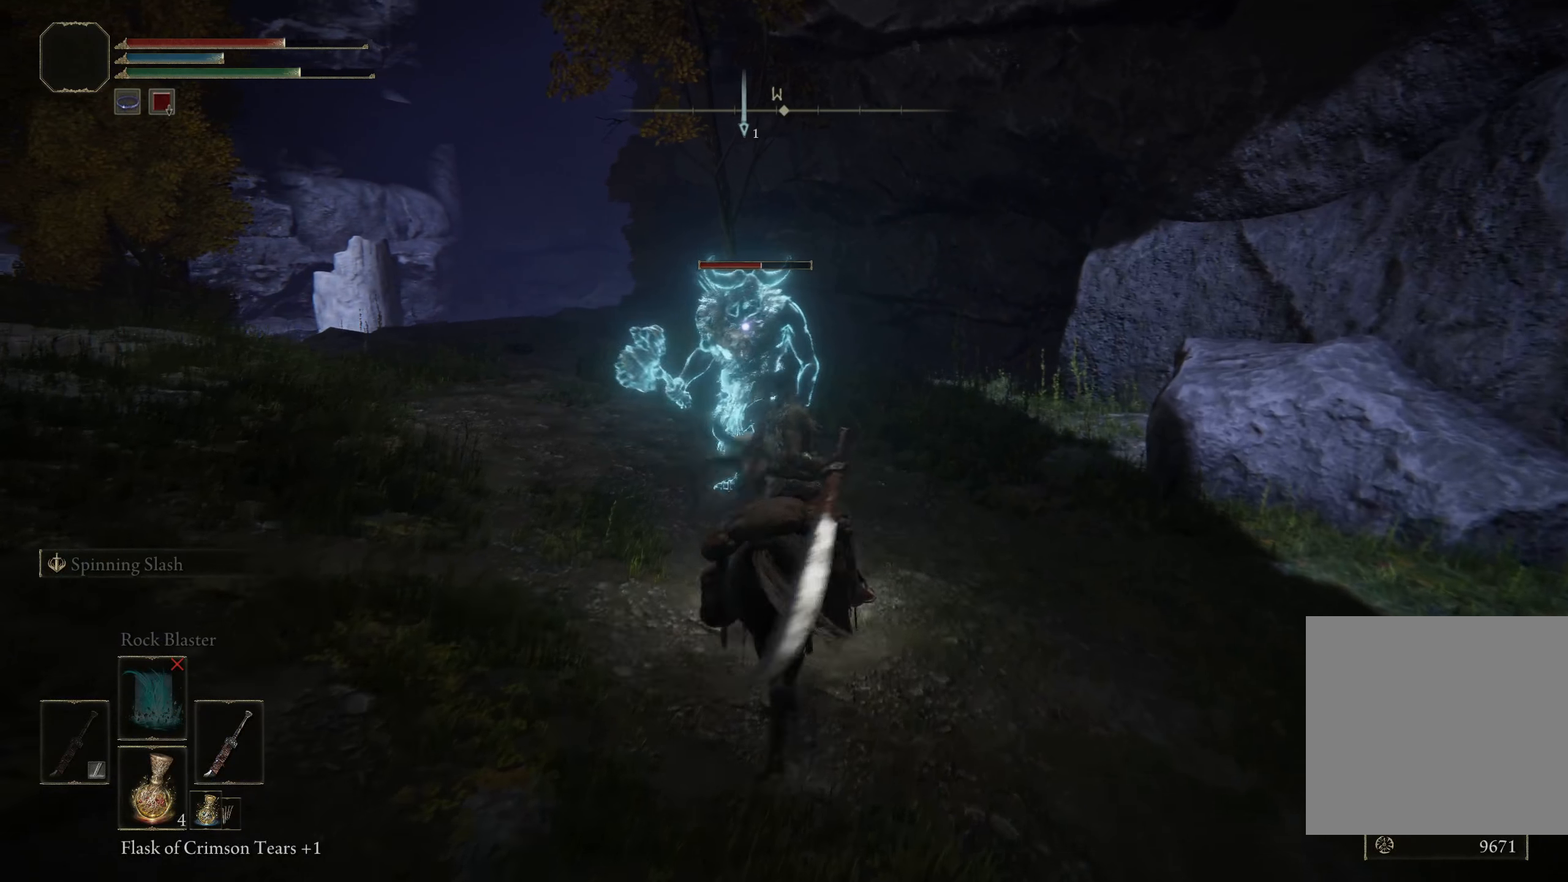
{"buttons": [], "left_stick": "up", "right_stick": "center", "events": [[91, "left_stick", "up"]]}
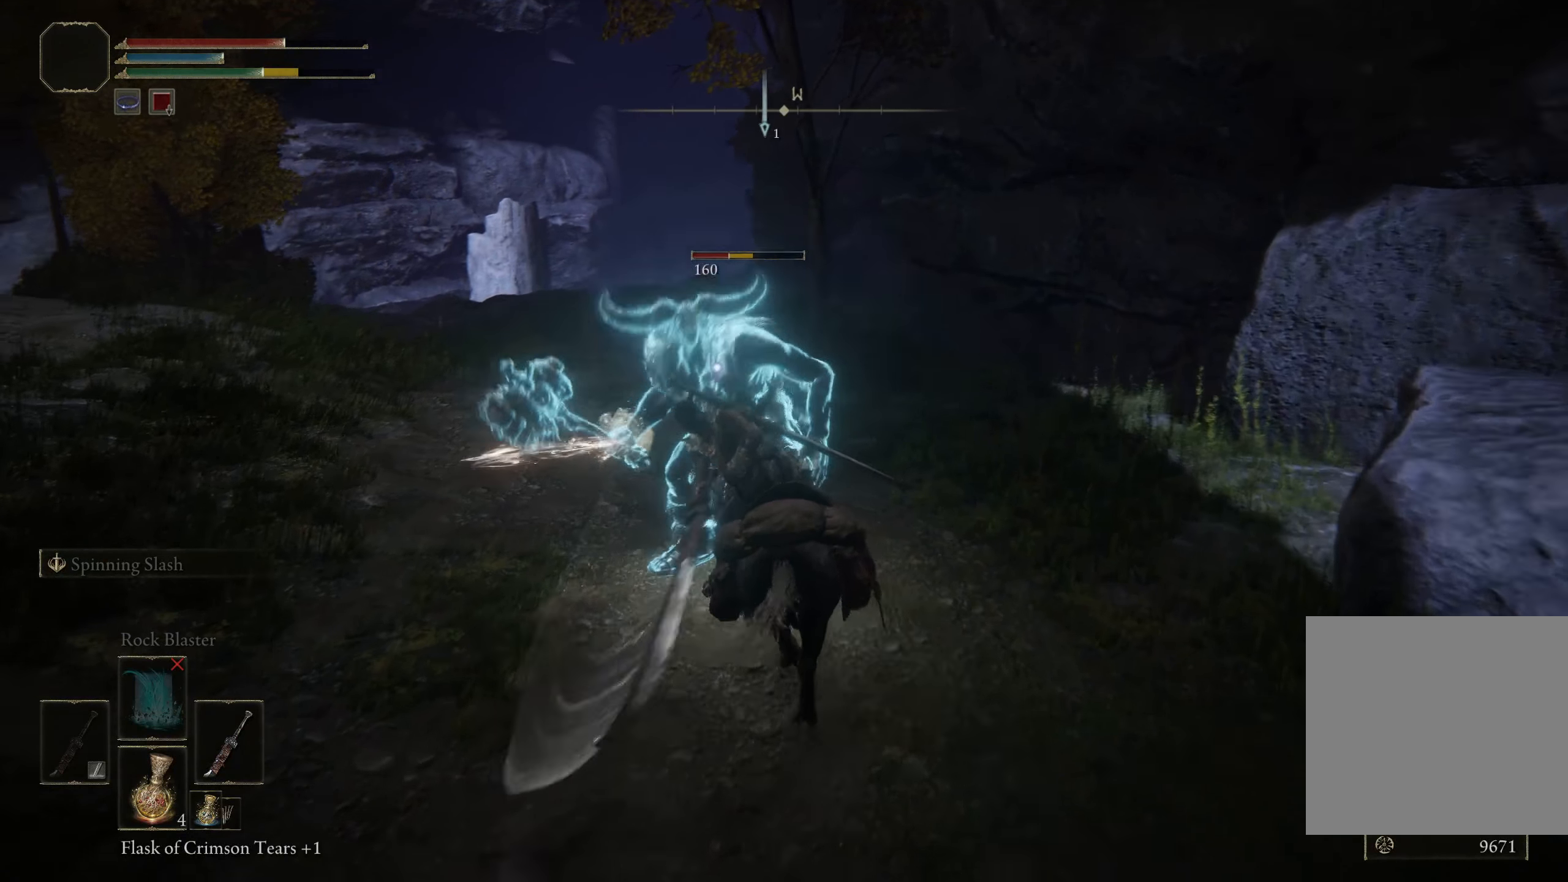
{"buttons": [], "left_stick": "up-left", "right_stick": "center", "events": [[100, "left_stick", "up-right"], [241, "left_stick", "up"], [333, "L1", "down"], [333, "L2", "down"], [483, "L1", "up"], [483, "L2", "up"], [483, "left_stick", "up-left"]]}
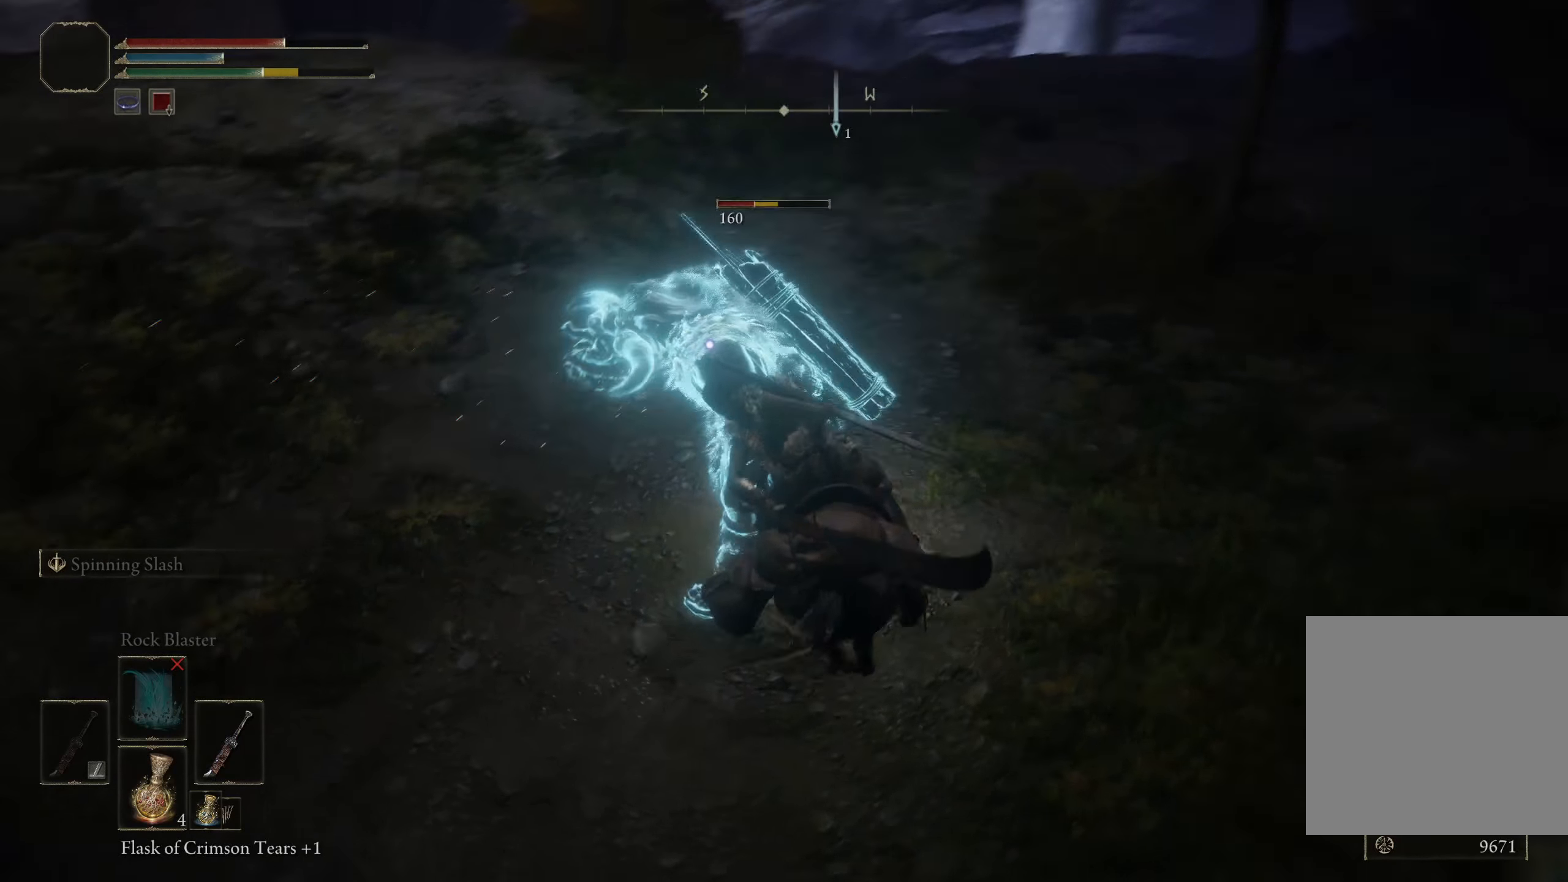
{"buttons": [], "left_stick": "up-right", "right_stick": "center", "events": [[183, "left_stick", "up-right"]]}
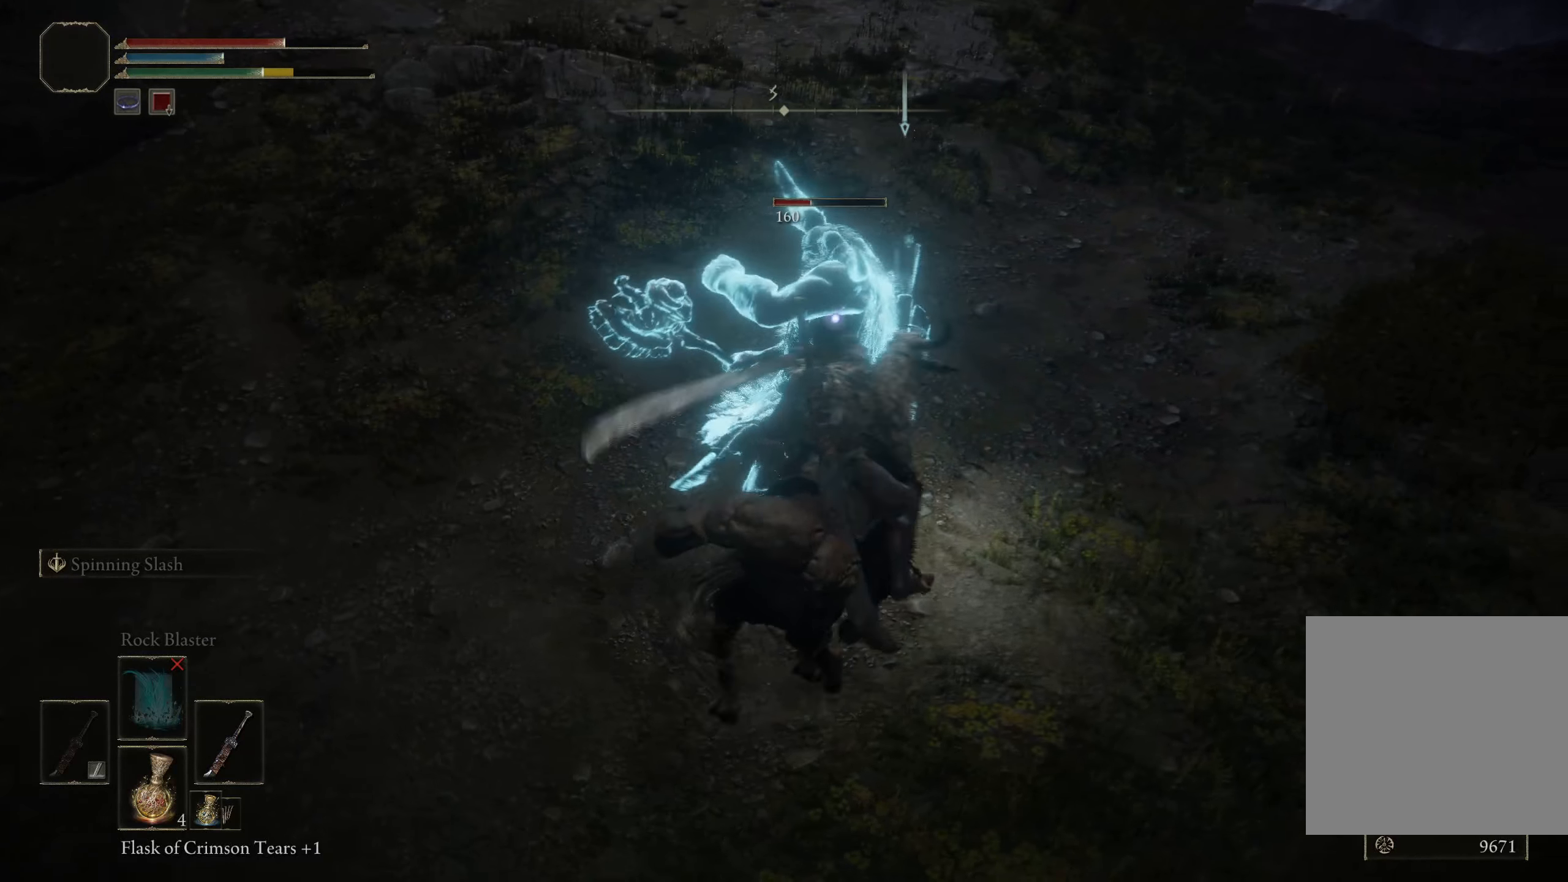
{"buttons": [], "left_stick": "up", "right_stick": "center", "events": [[250, "L1", "down"], [250, "L2", "down"], [275, "left_stick", "up"], [341, "L1", "up"], [341, "L2", "up"]]}
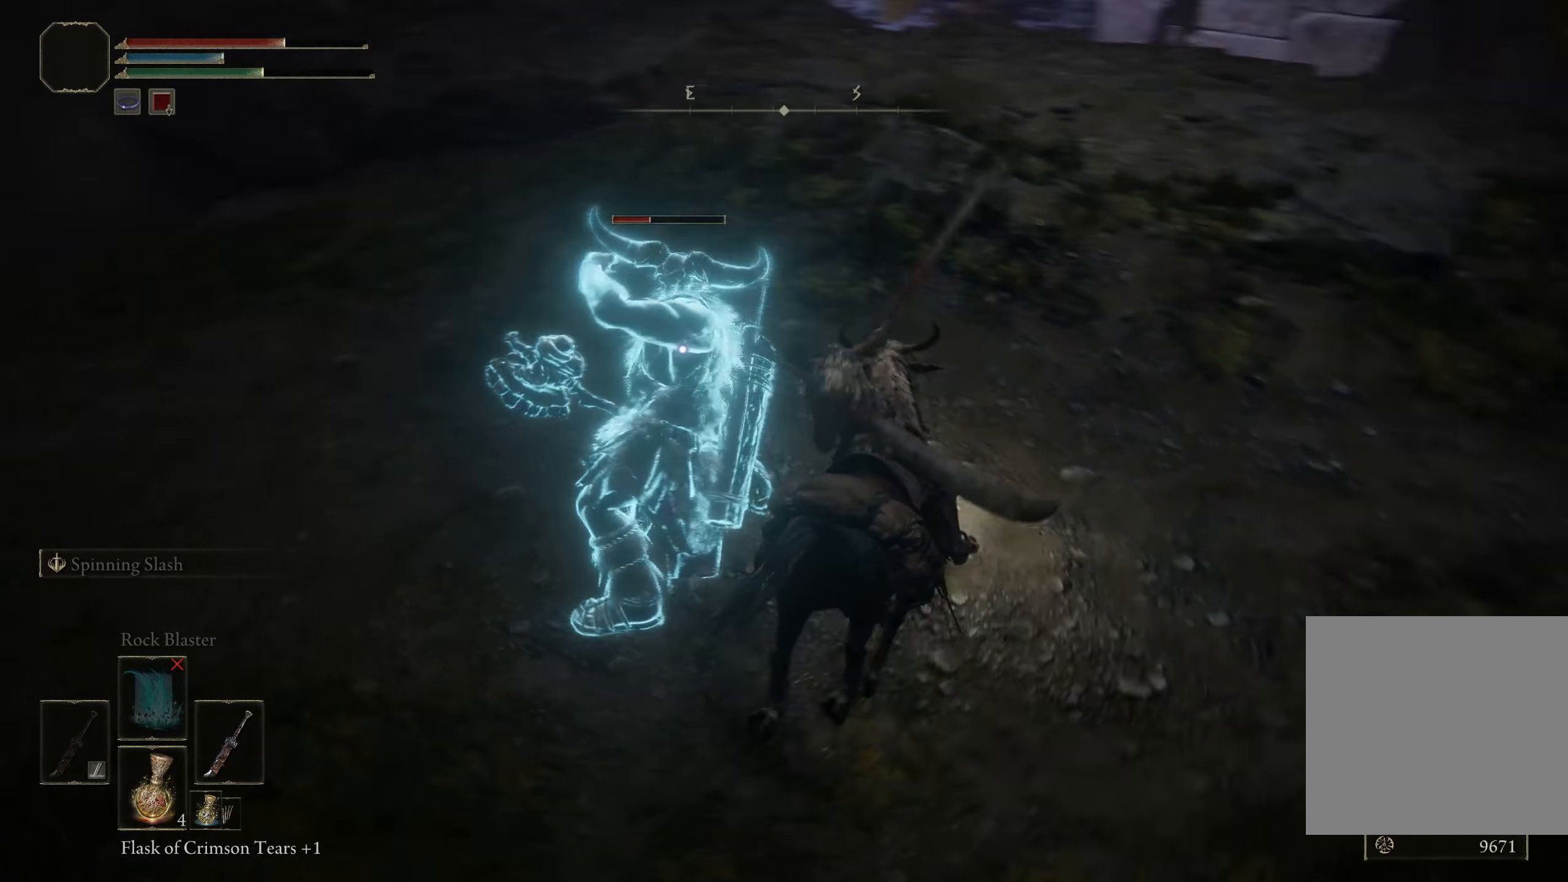
{"buttons": [], "left_stick": "up", "right_stick": "center", "events": []}
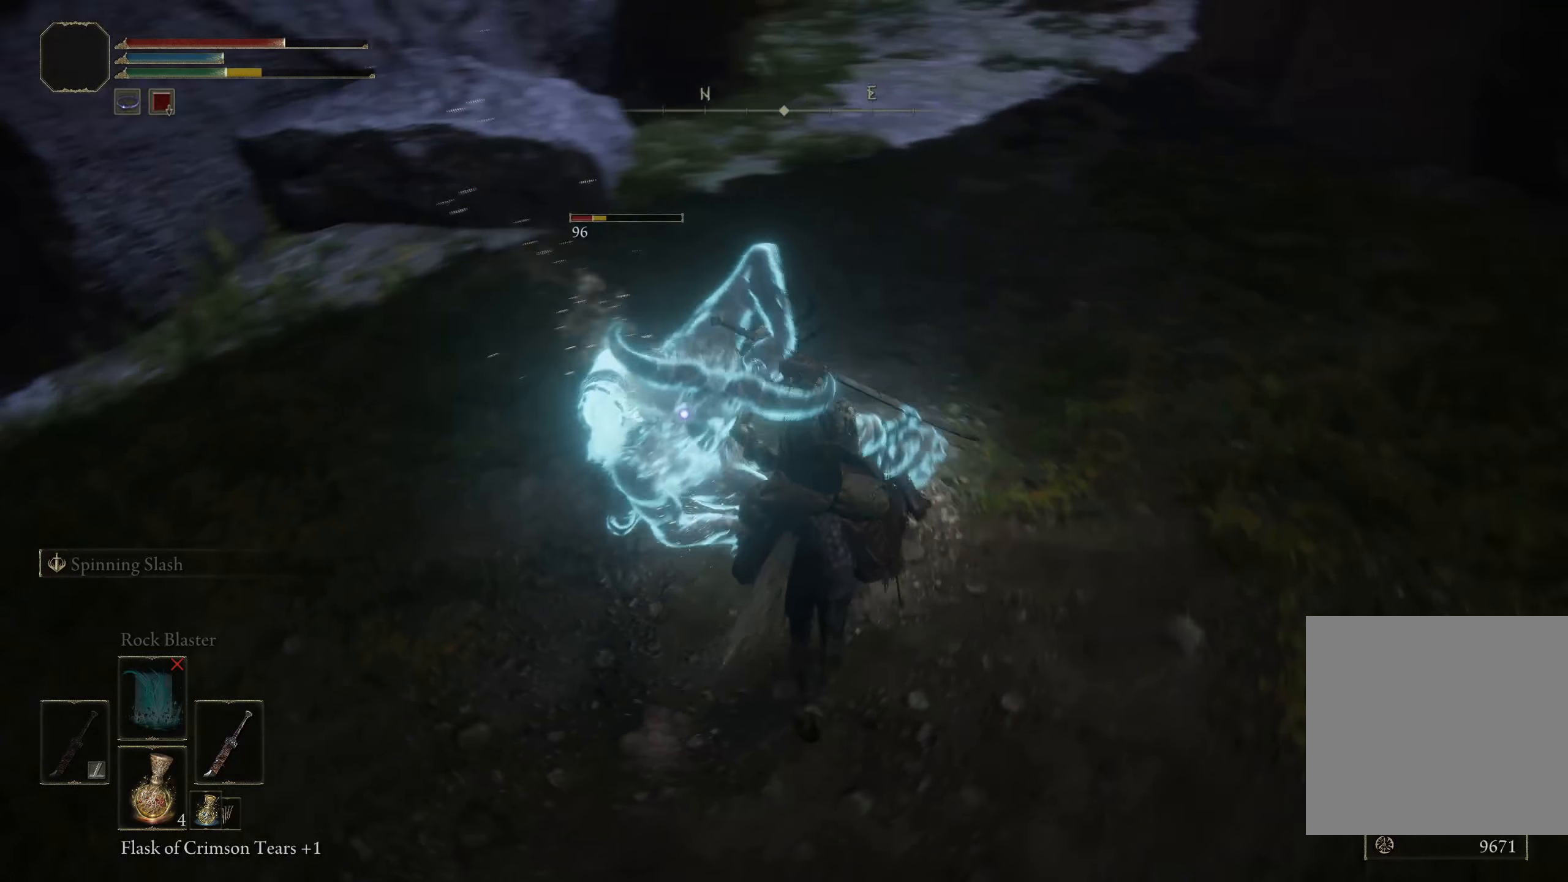
{"buttons": [], "left_stick": "up-right", "right_stick": "center", "events": [[17, "left_stick", "up-right"]]}
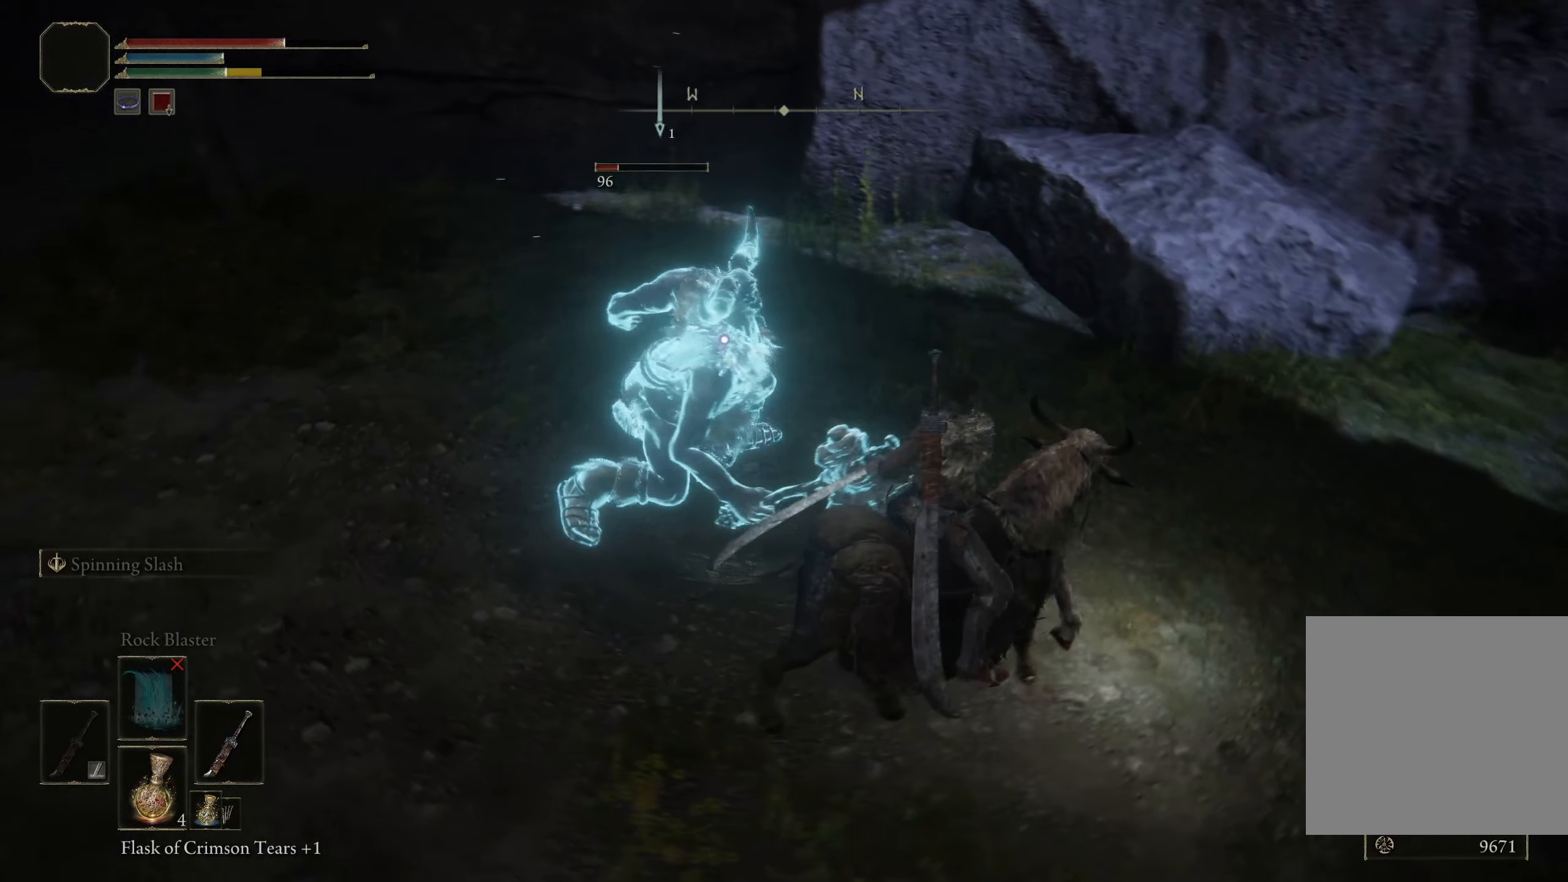
{"buttons": [], "left_stick": "up", "right_stick": "center", "events": [[92, "left_stick", "up"], [150, "L1", "down"], [150, "L2", "down"], [342, "L2", "up"], [367, "L1", "up"]]}
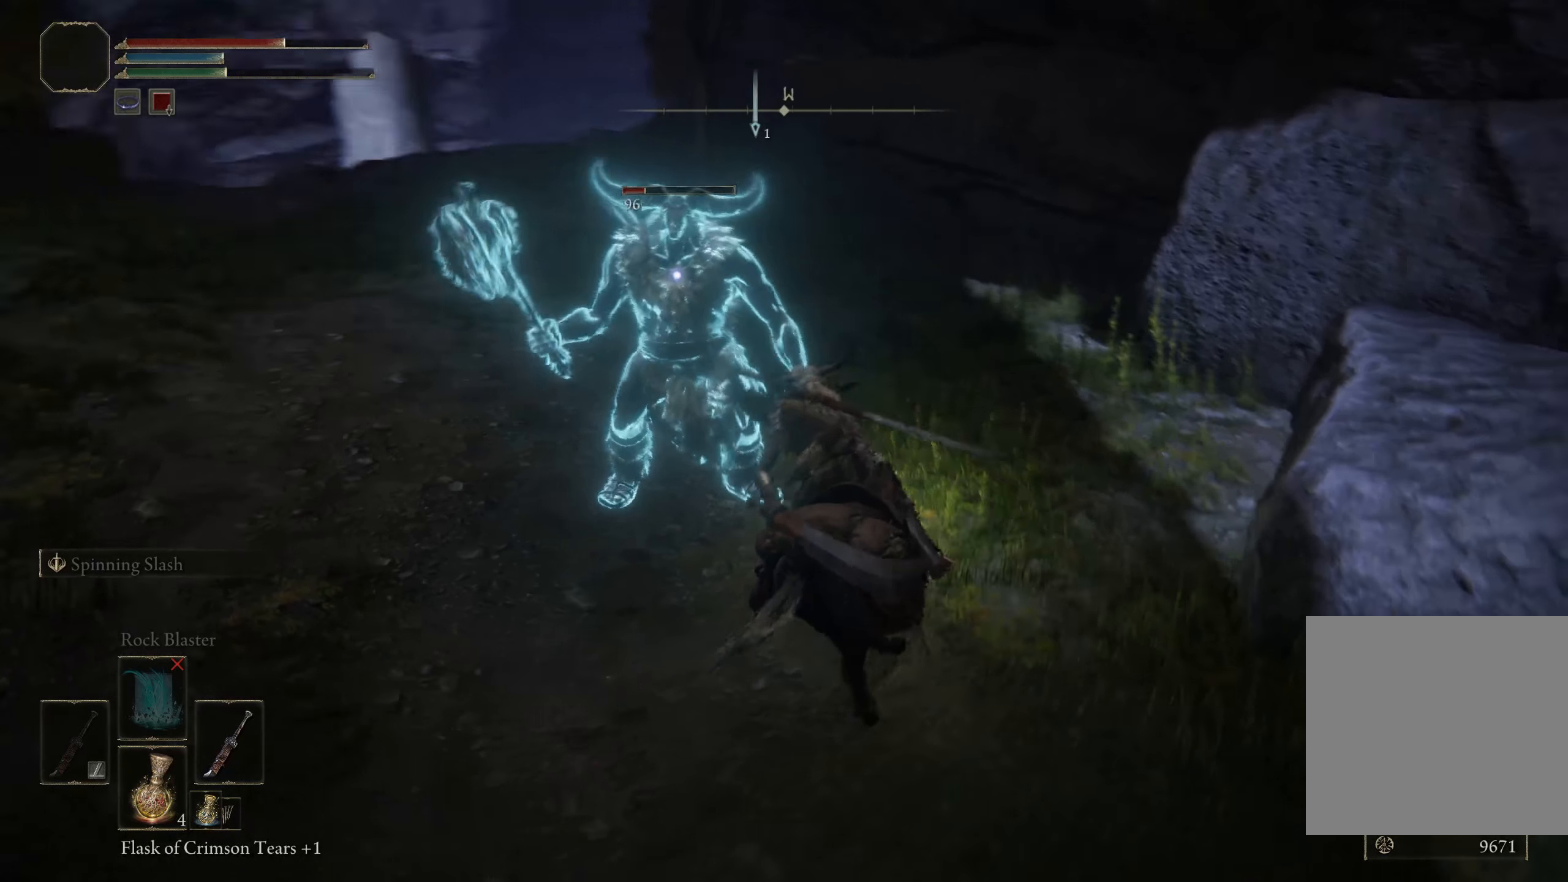
{"buttons": [], "left_stick": "up", "right_stick": "center", "events": []}
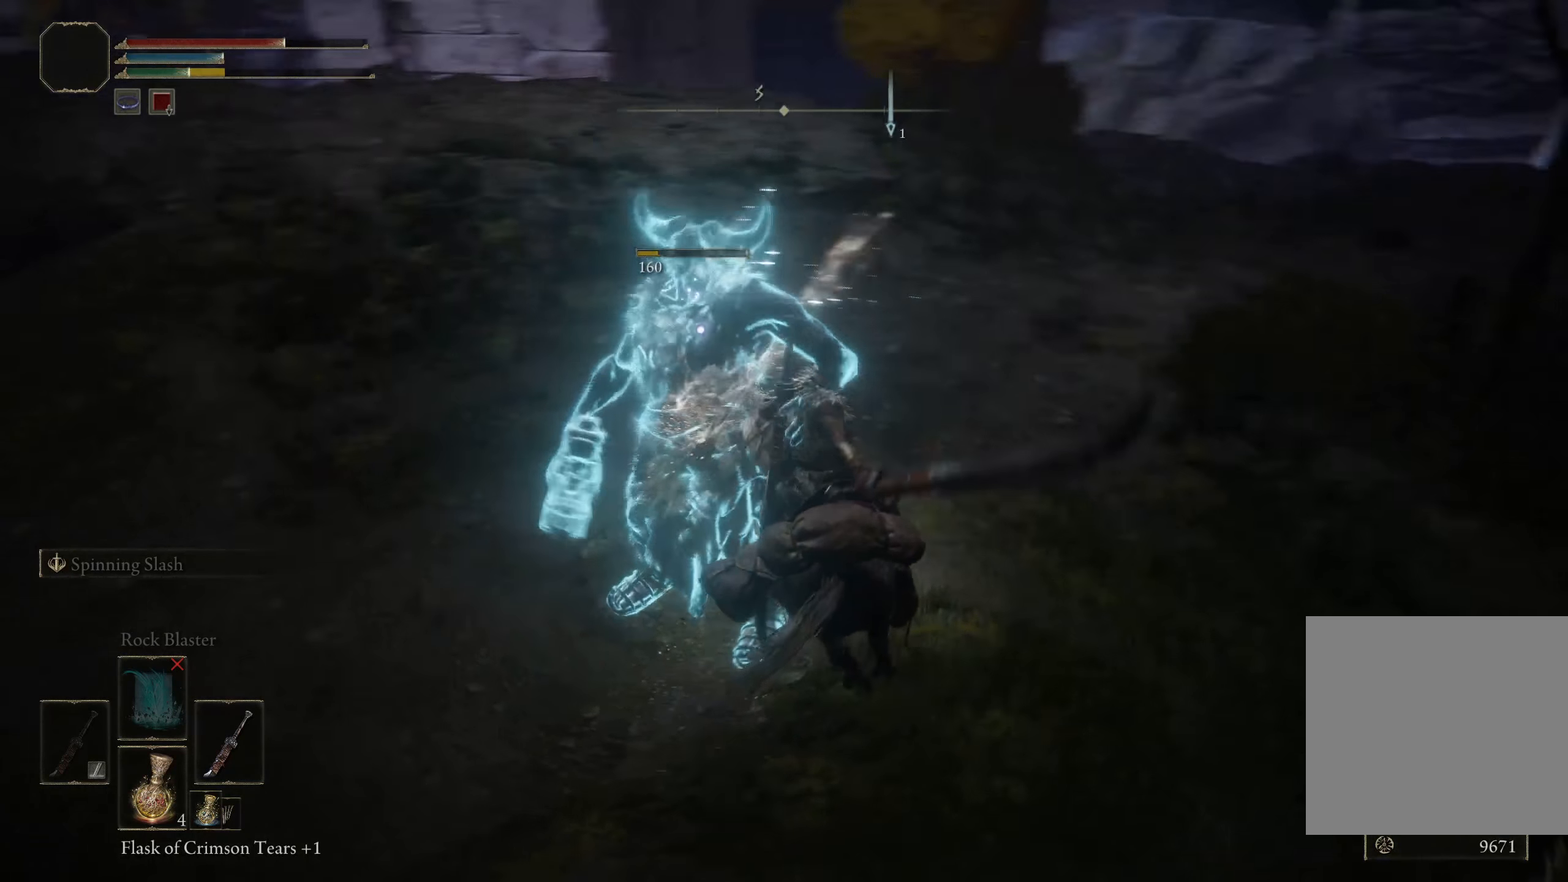
{"buttons": [], "left_stick": "center", "right_stick": "center", "events": [[167, "left_stick", "up-right"], [300, "left_stick", "center"]]}
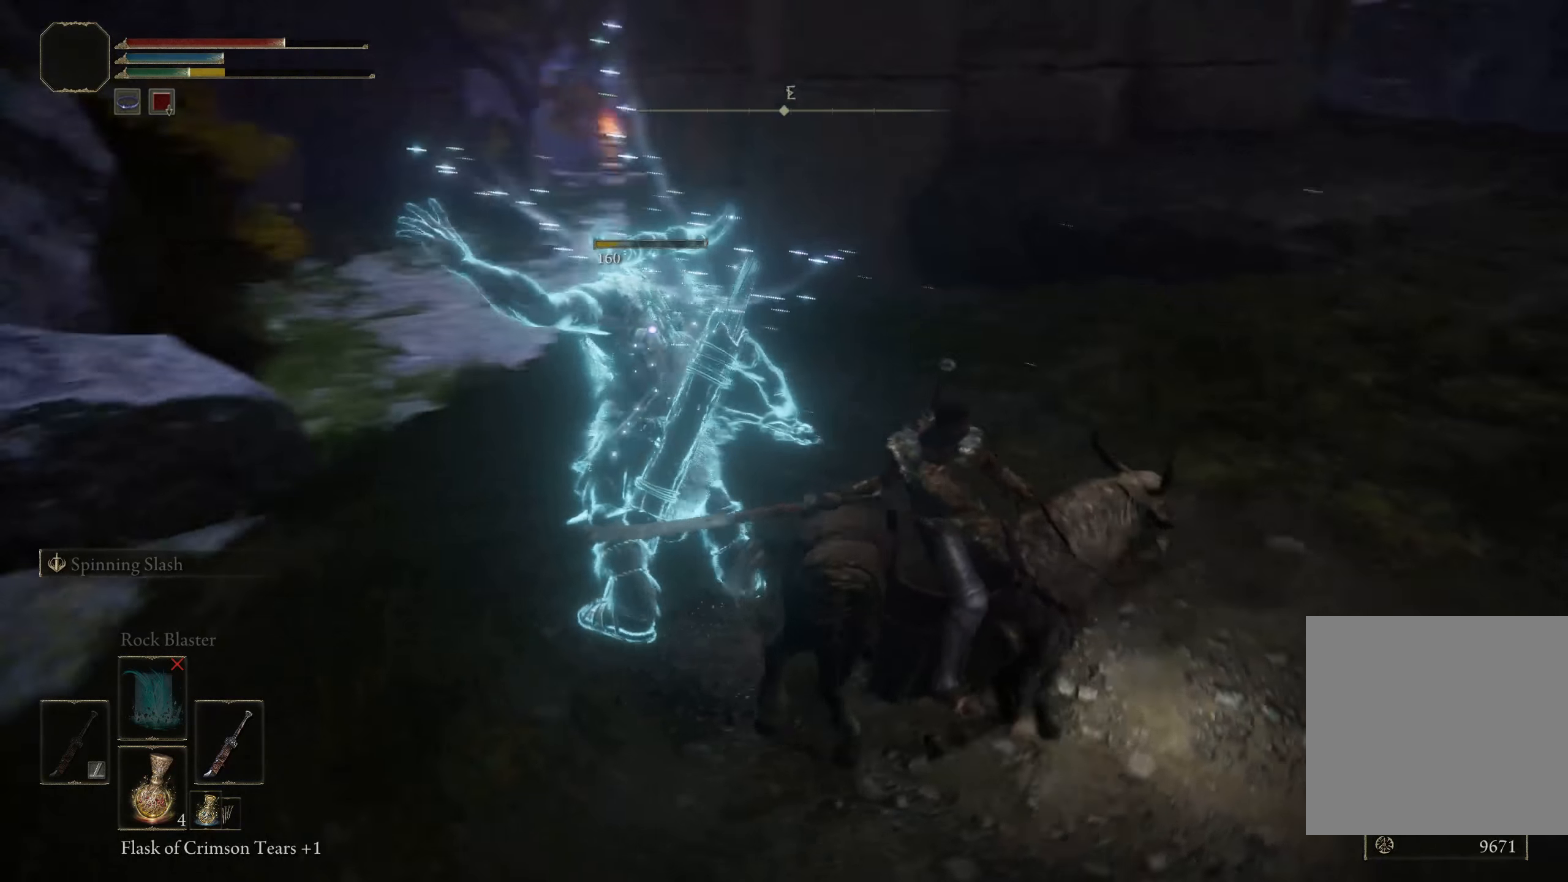
{"buttons": [], "left_stick": "center", "right_stick": "center", "events": []}
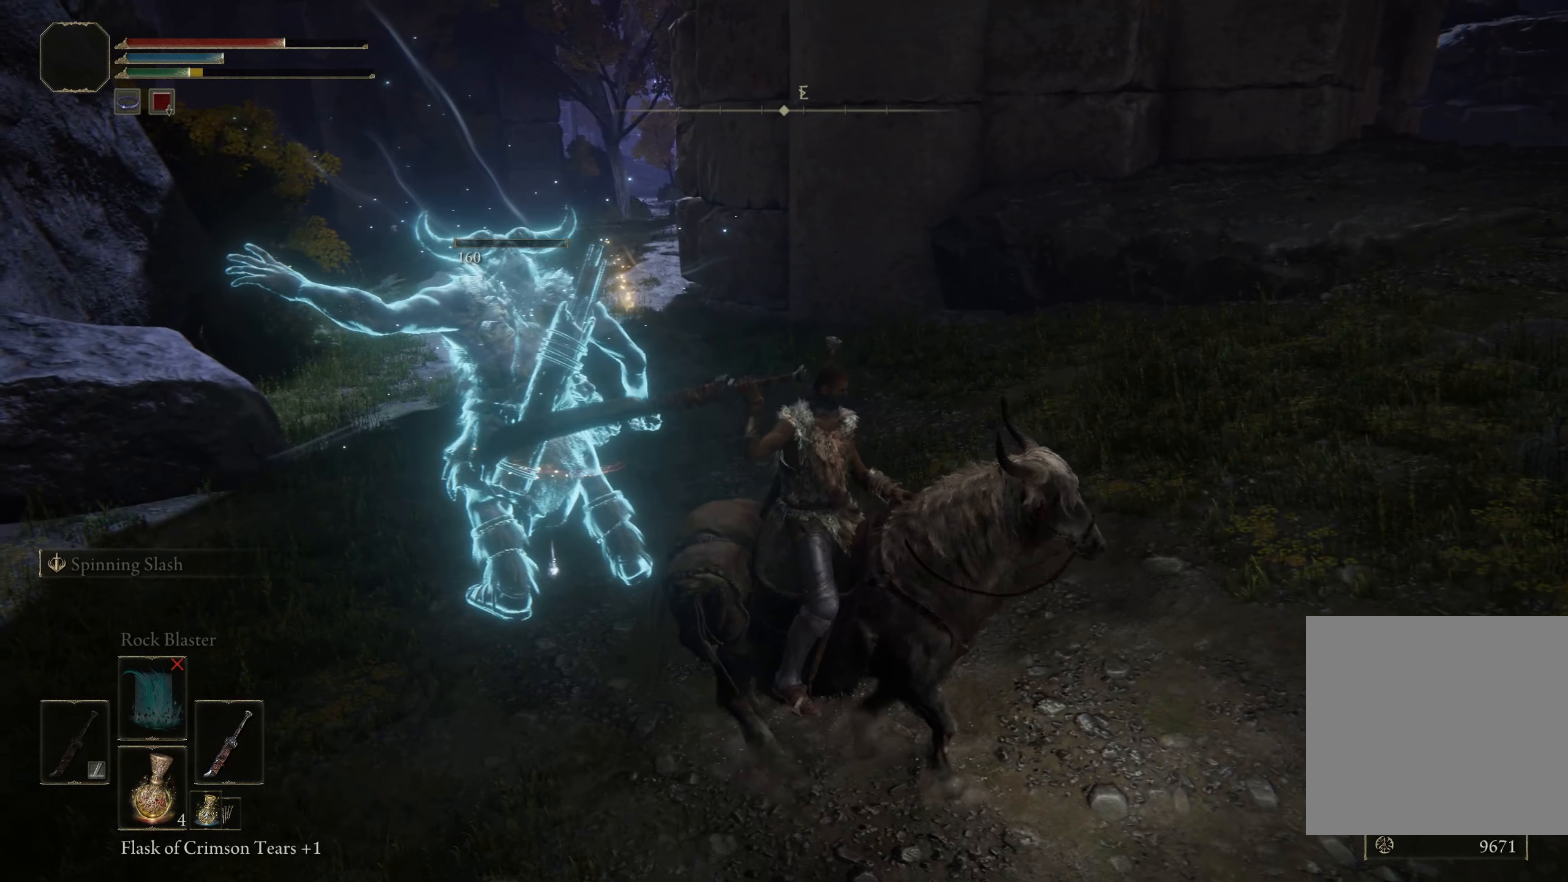
{"buttons": [], "left_stick": "up-left", "right_stick": "center", "events": [[383, "left_stick", "up-left"]]}
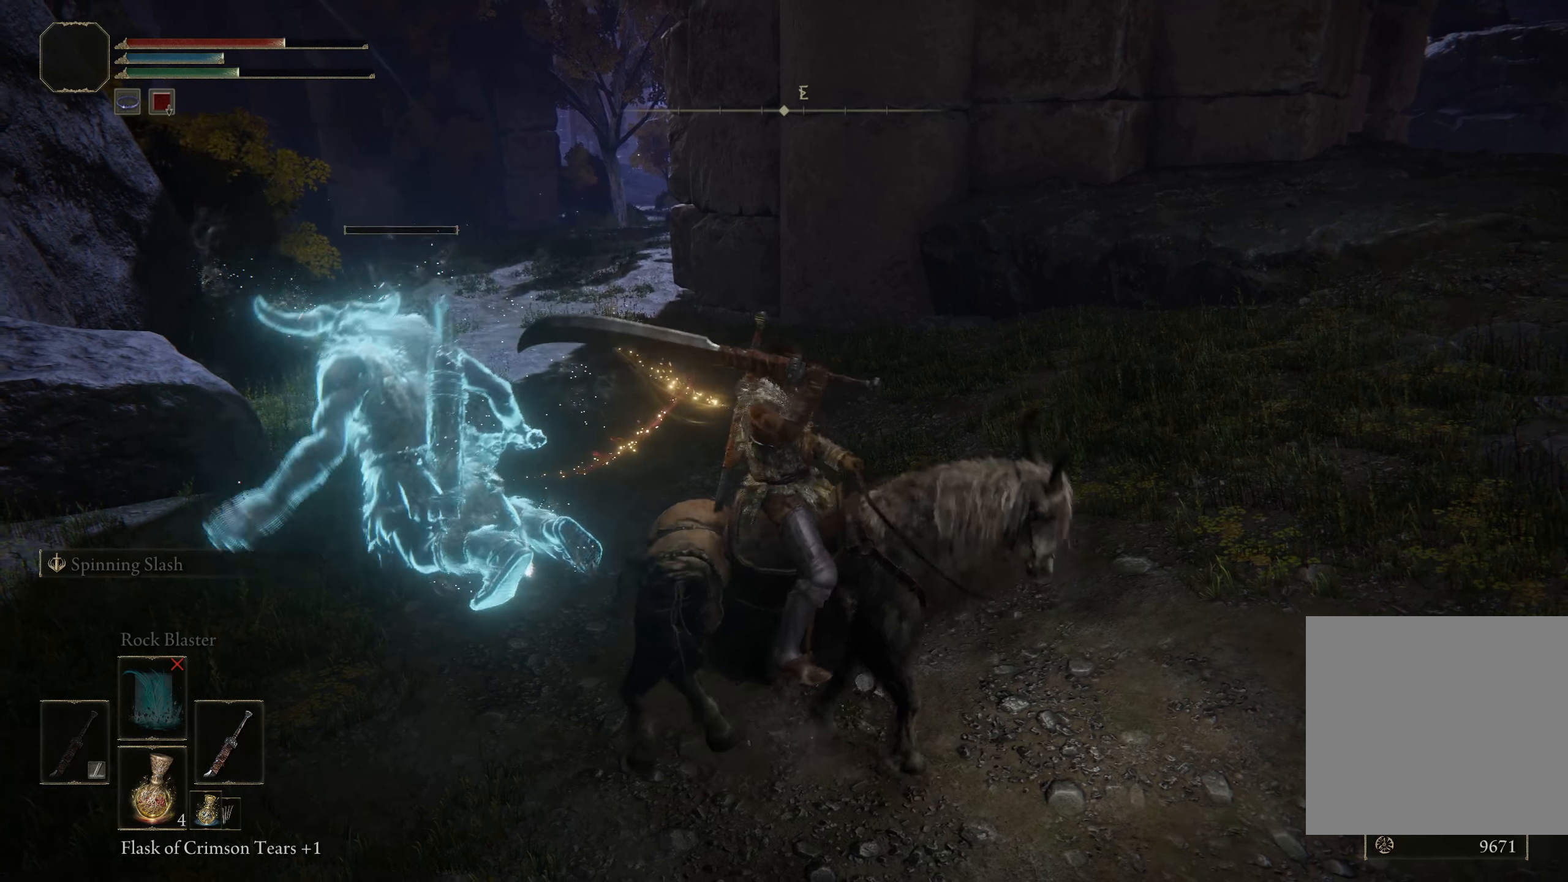
{"buttons": [], "left_stick": "up-left", "right_stick": "center", "events": []}
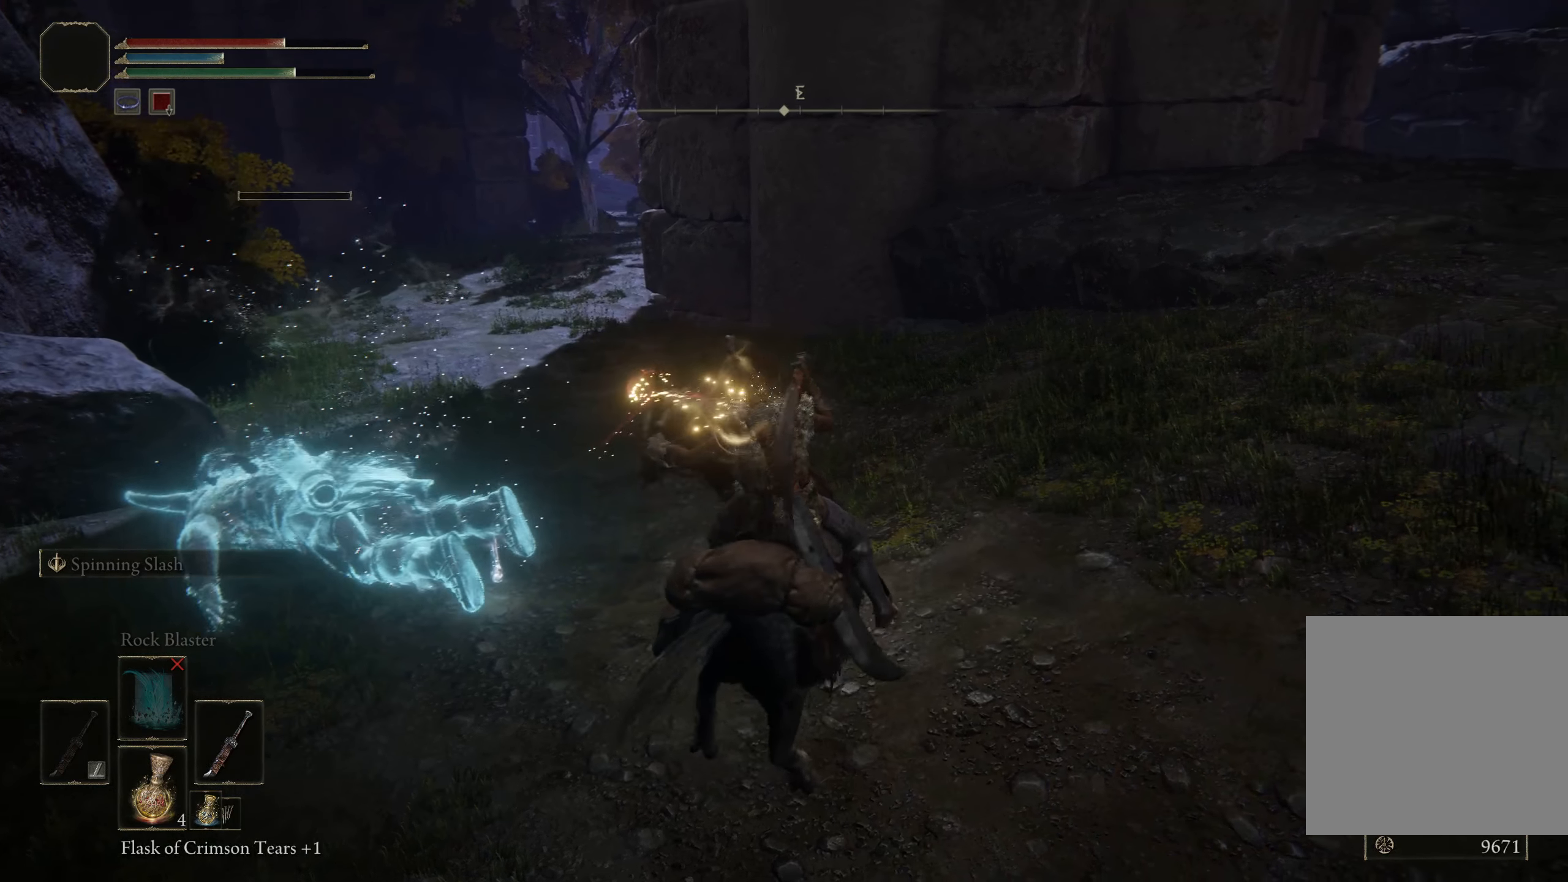
{"buttons": [], "left_stick": "up-left", "right_stick": "center", "events": []}
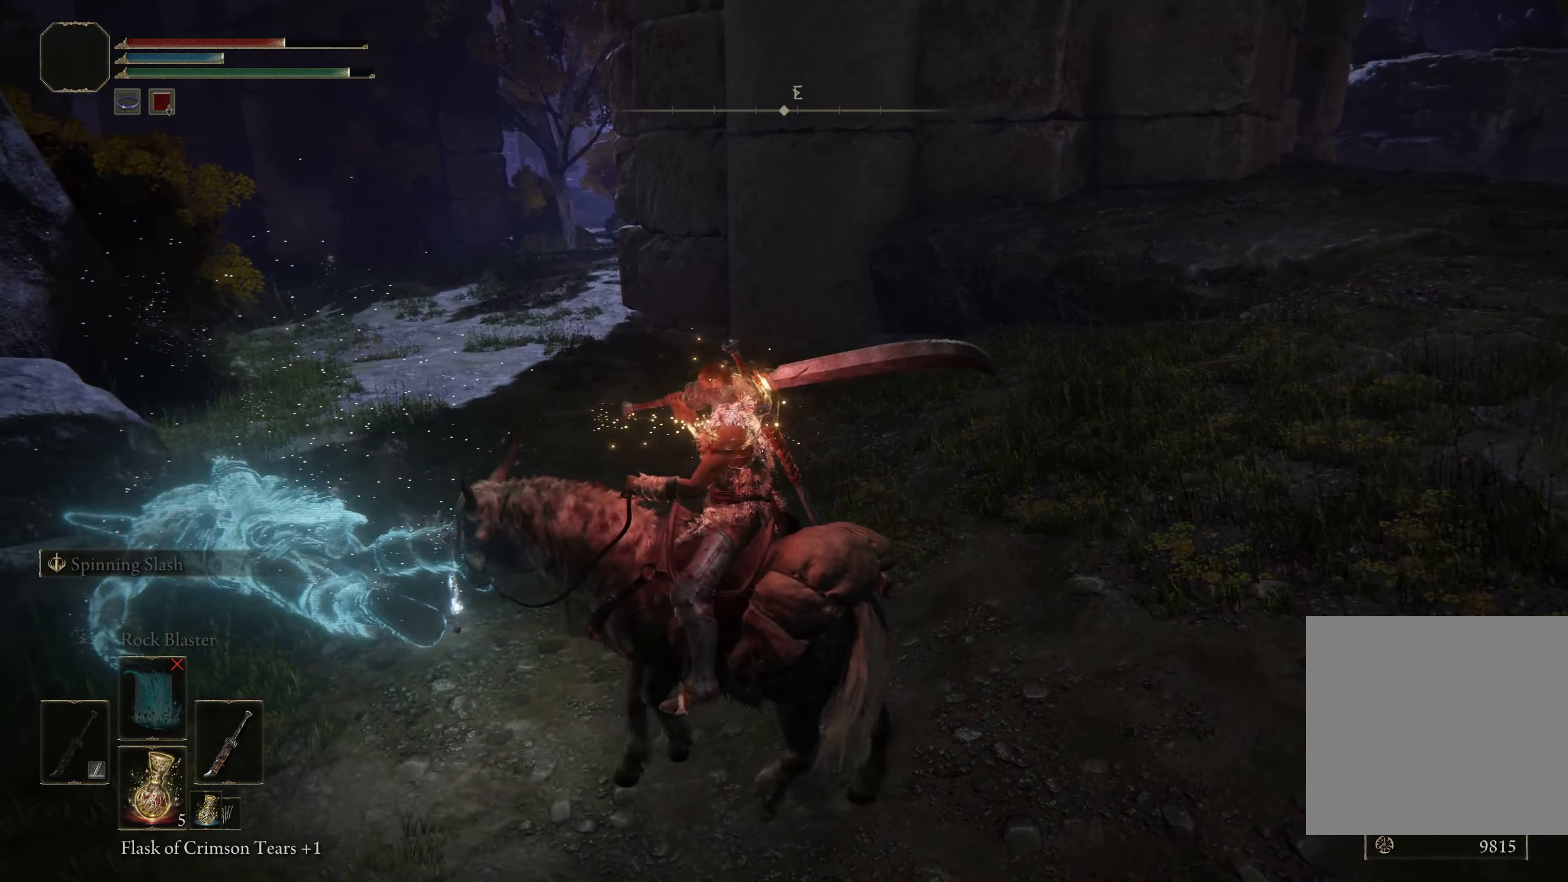
{"buttons": ["Y"], "left_stick": "center", "right_stick": "center", "events": [[383, "left_stick", "center"], [408, "Y", "down"]]}
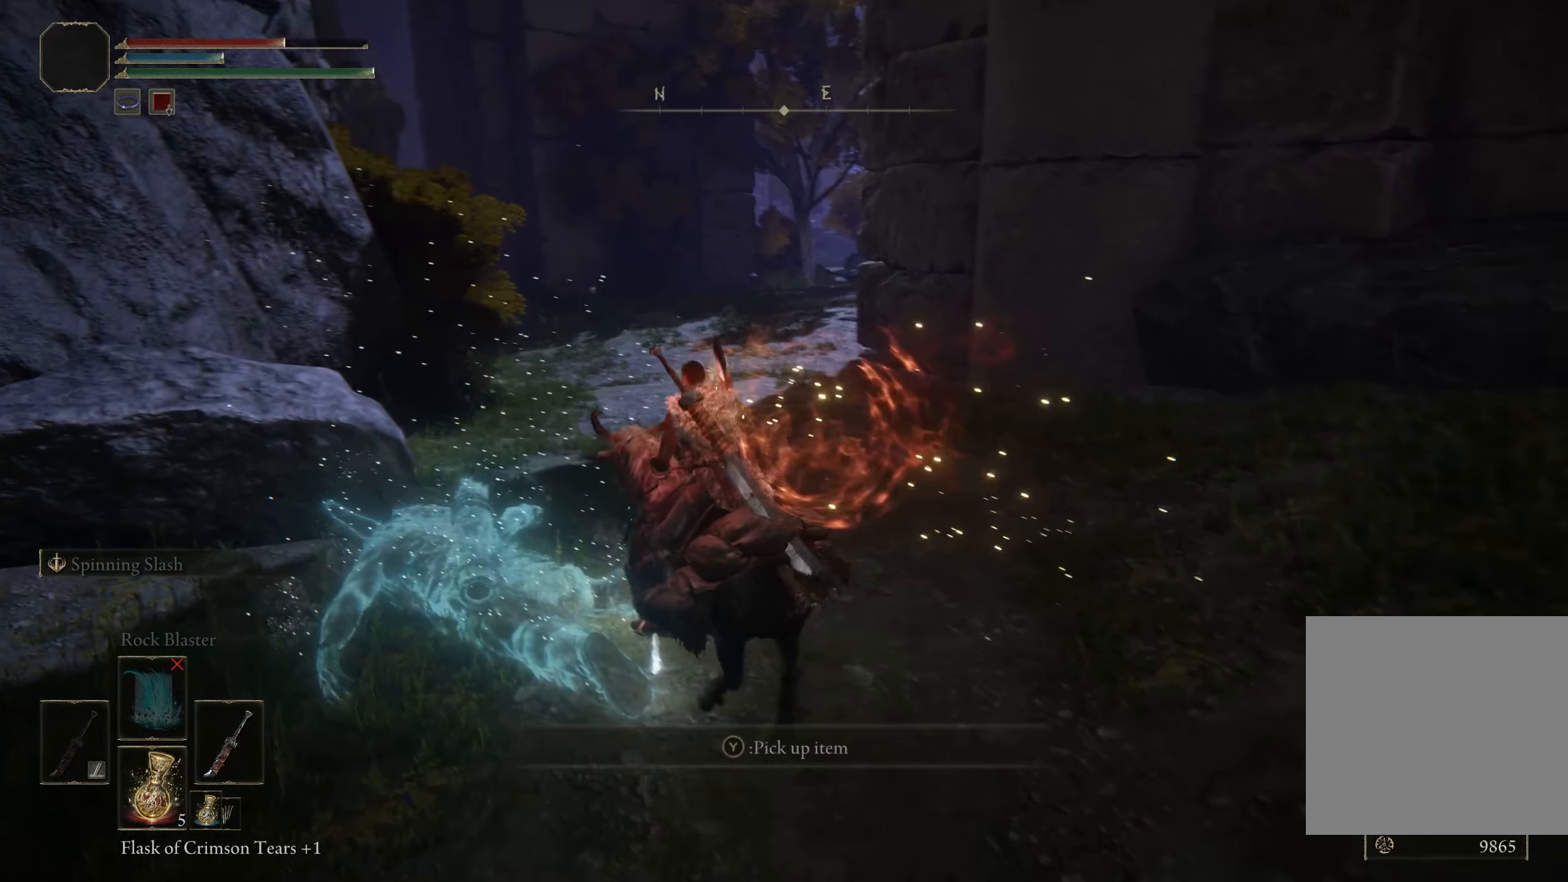
{"buttons": [], "left_stick": "center", "right_stick": "center", "events": [[17, "Y", "up"]]}
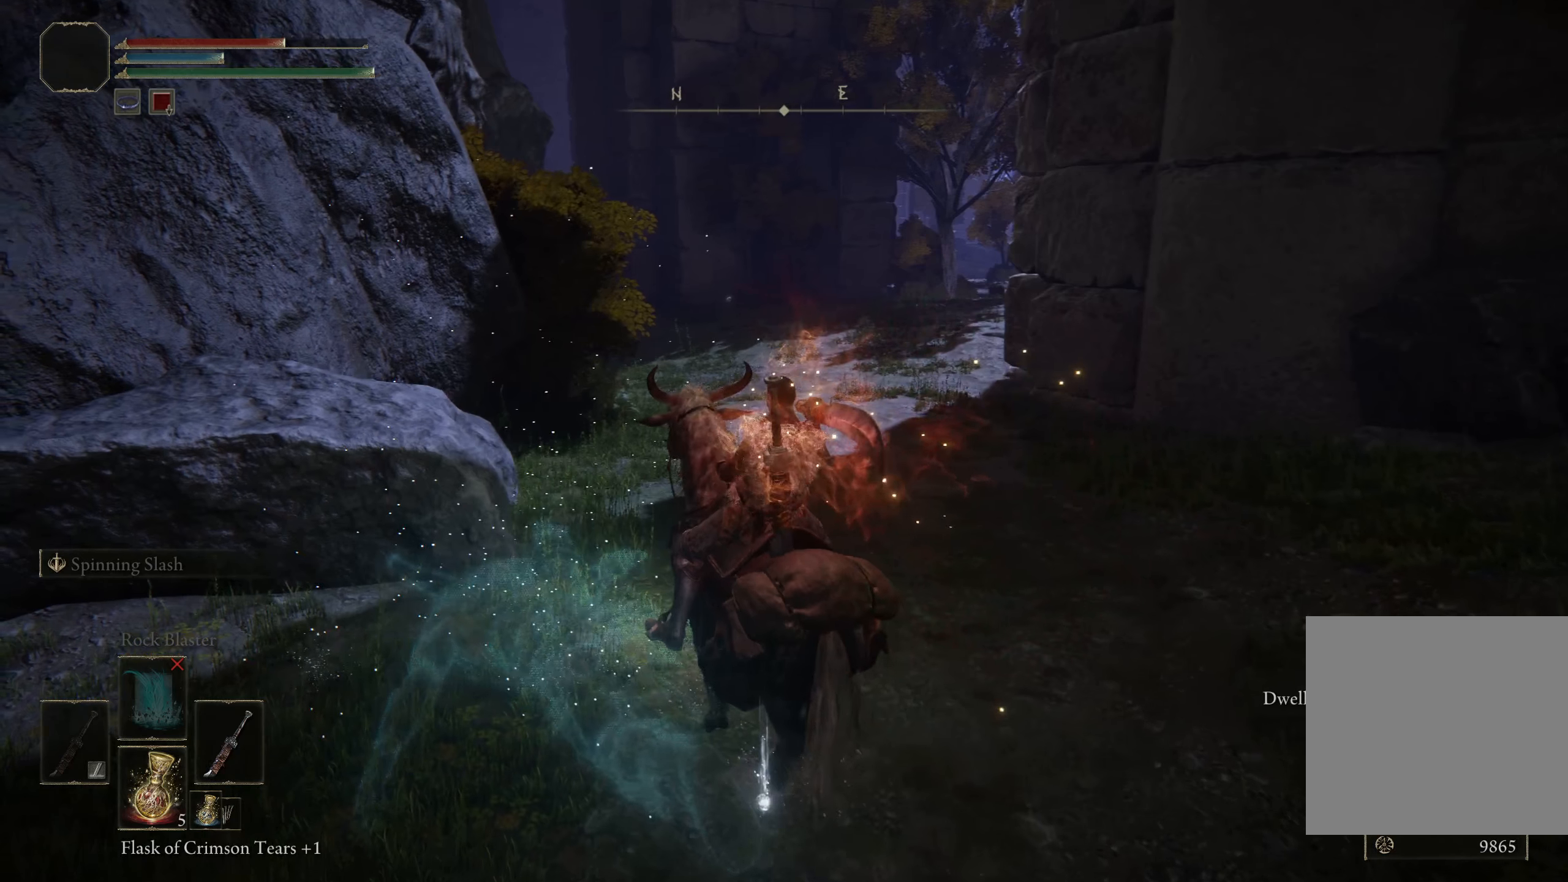
{"buttons": [], "left_stick": "down", "right_stick": "right", "events": [[267, "left_stick", "down"], [317, "right_stick", "right"]]}
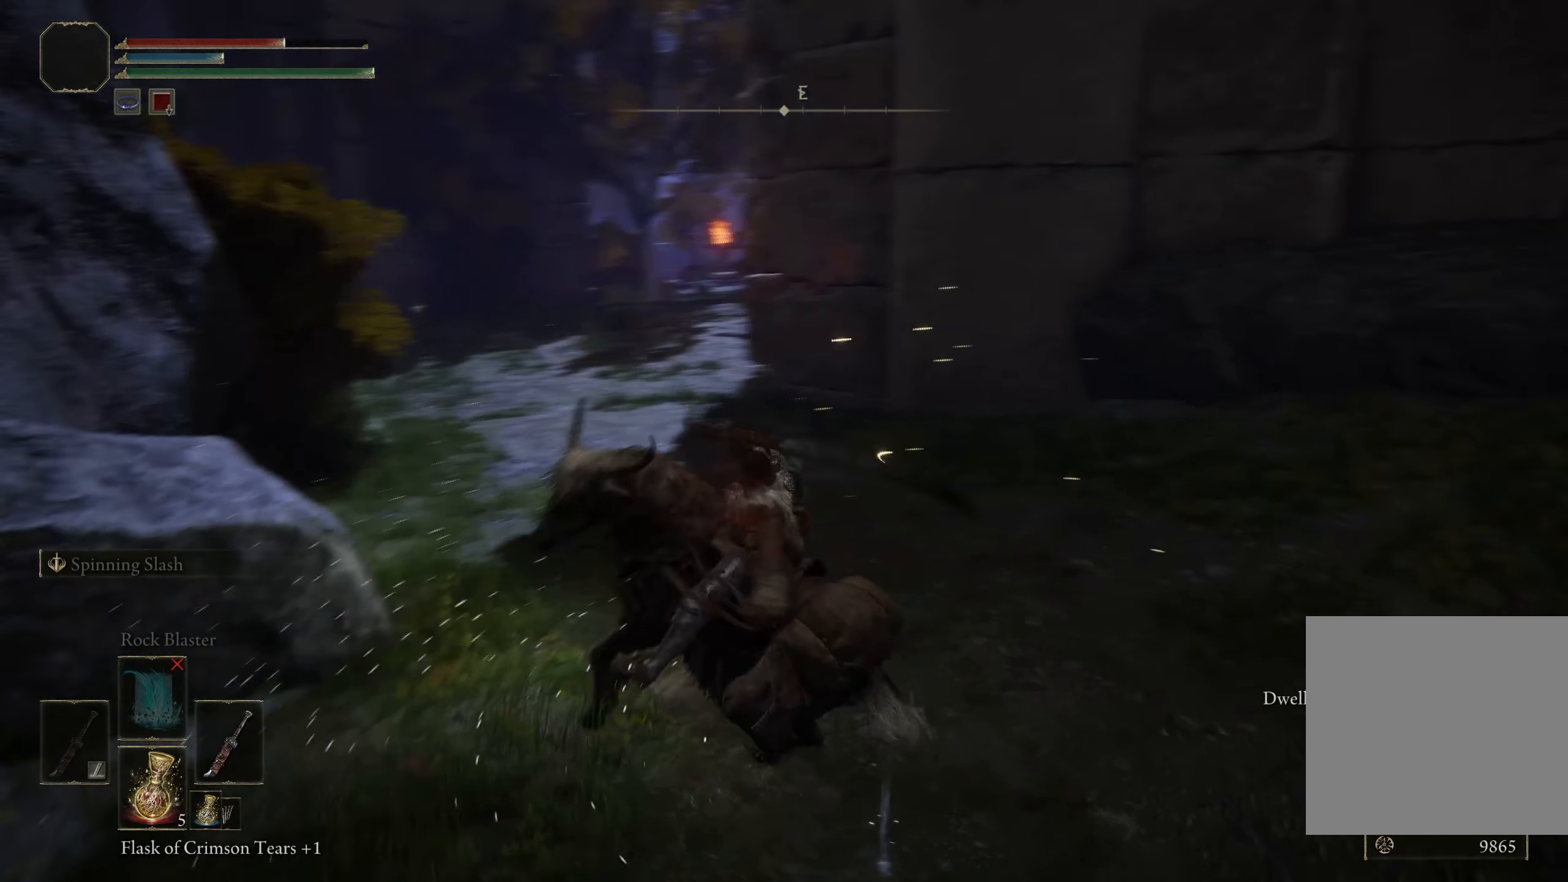
{"buttons": [], "left_stick": "up-right", "right_stick": "right", "events": [[9, "left_stick", "down-right"], [134, "left_stick", "right"], [300, "left_stick", "up-right"], [300, "right_stick", "center"], [484, "right_stick", "right"]]}
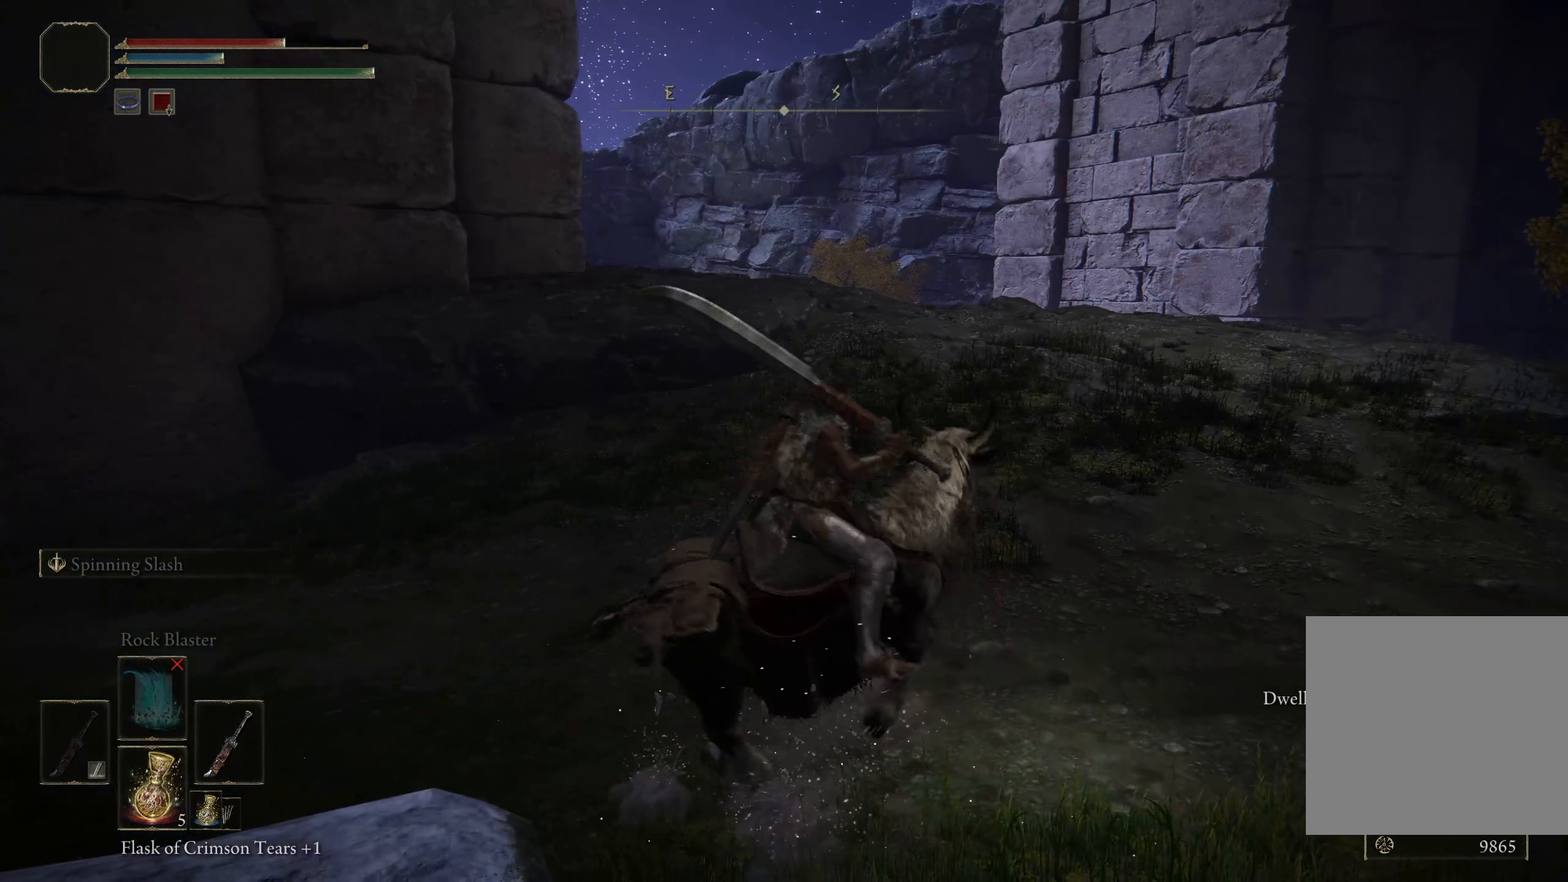
{"buttons": [], "left_stick": "up", "right_stick": "center", "events": [[159, "left_stick", "up"], [250, "right_stick", "center"]]}
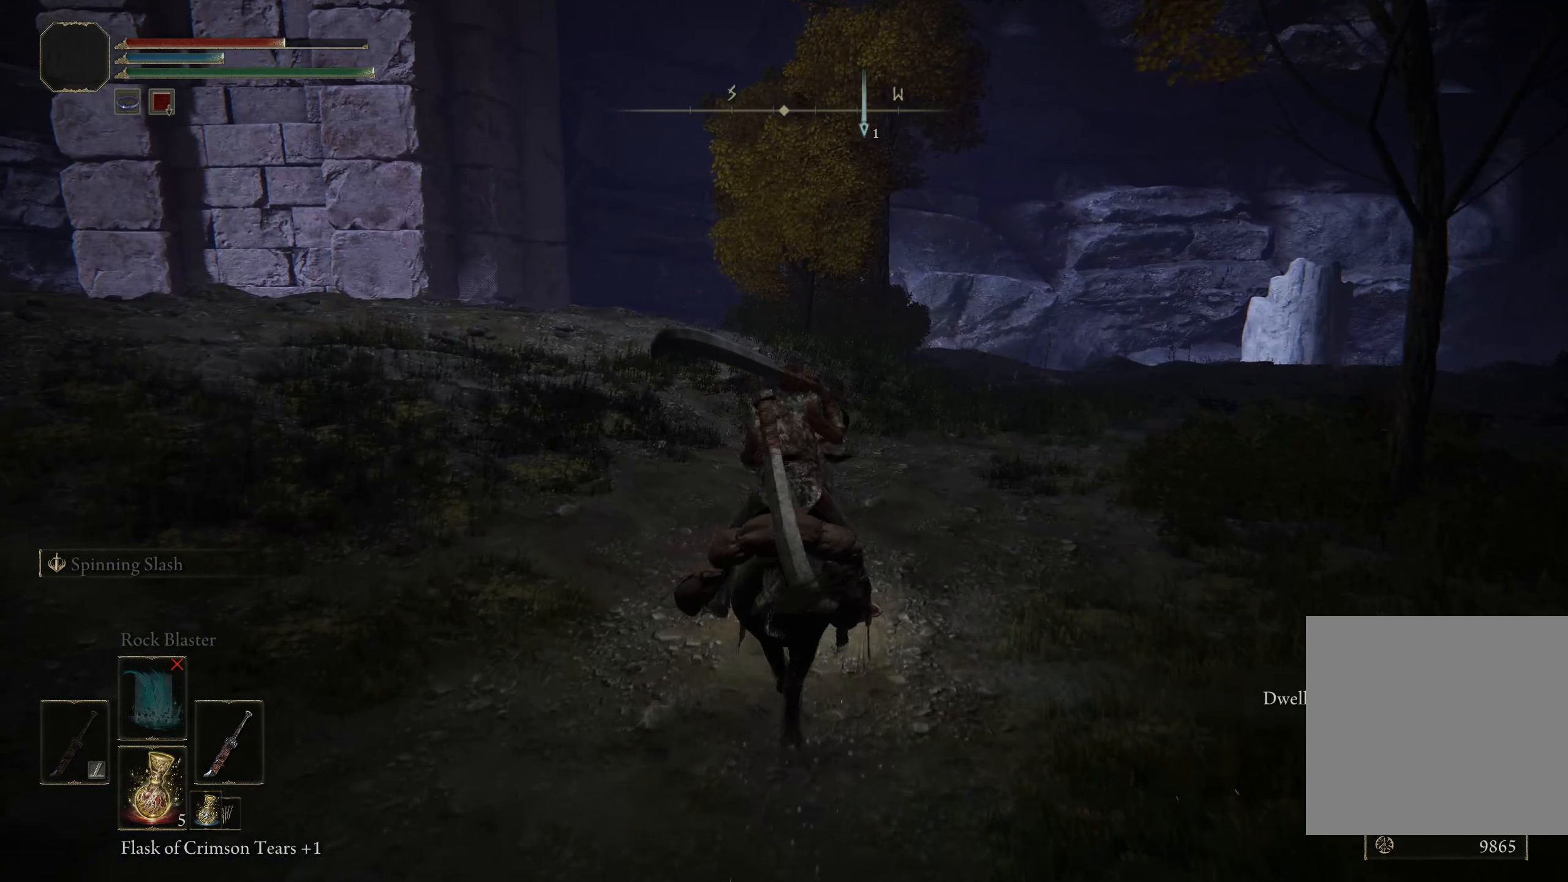
{"buttons": [], "left_stick": "up", "right_stick": "center", "events": [[200, "right_stick", "down-right"], [434, "right_stick", "center"]]}
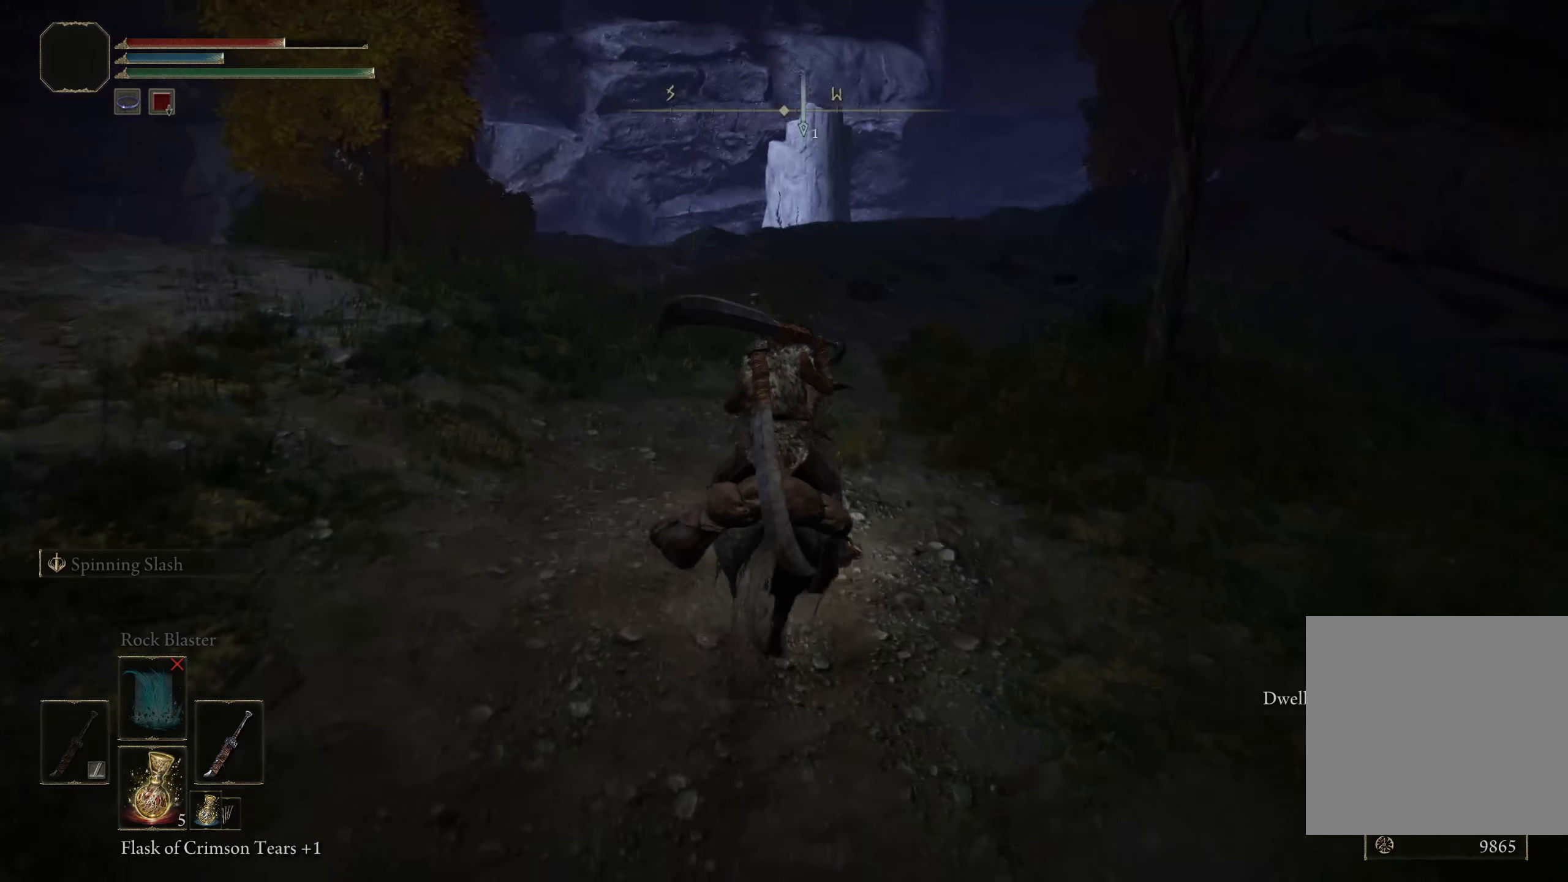
{"buttons": [], "left_stick": "up", "right_stick": "center", "events": []}
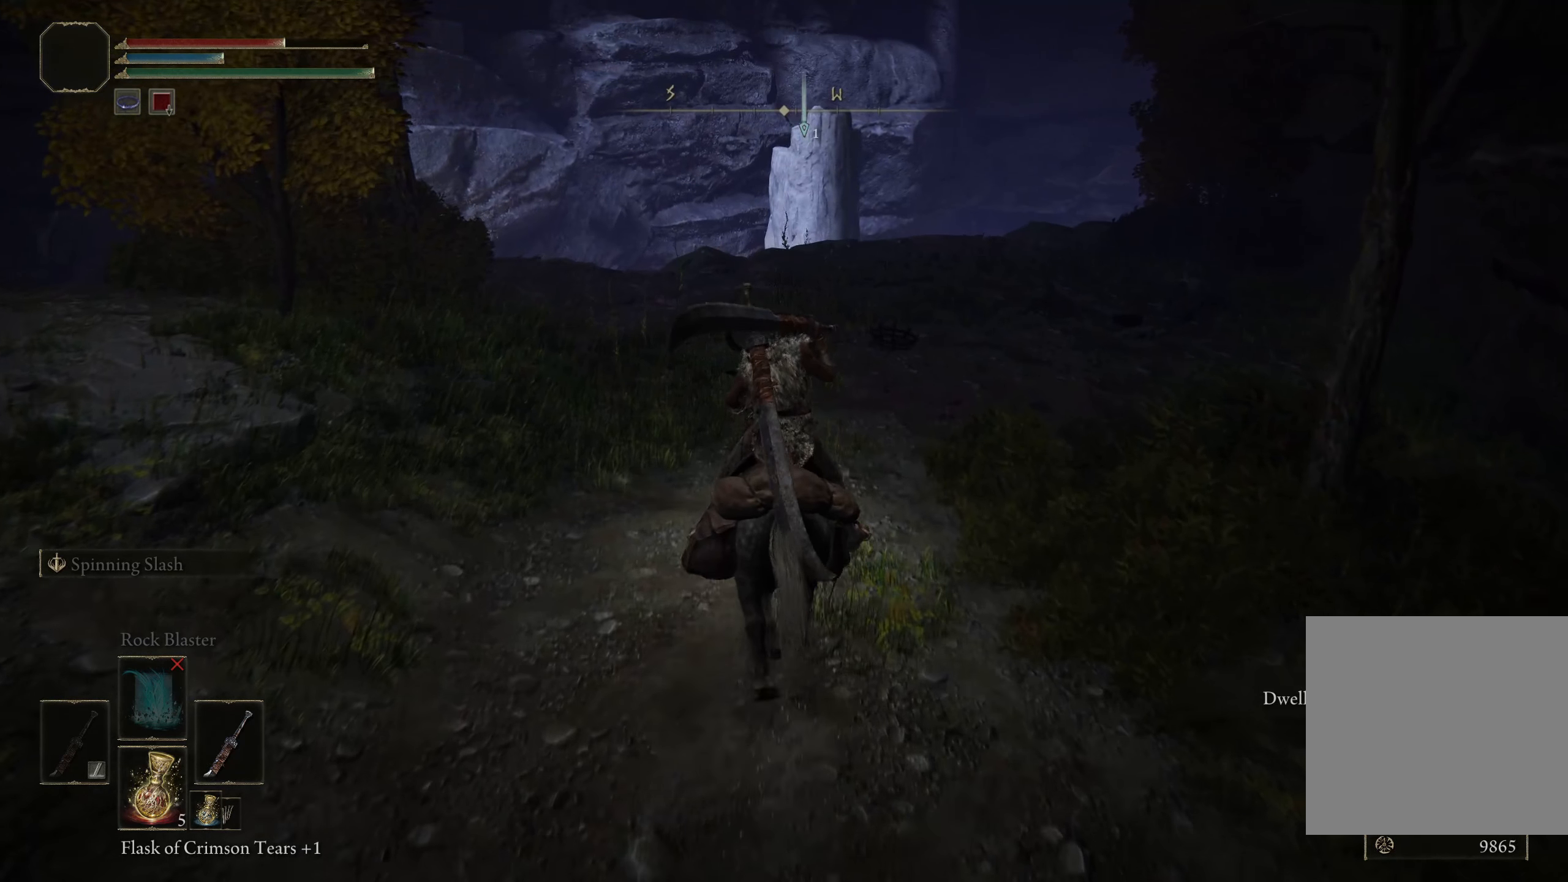
{"buttons": [], "left_stick": "up", "right_stick": "center", "events": []}
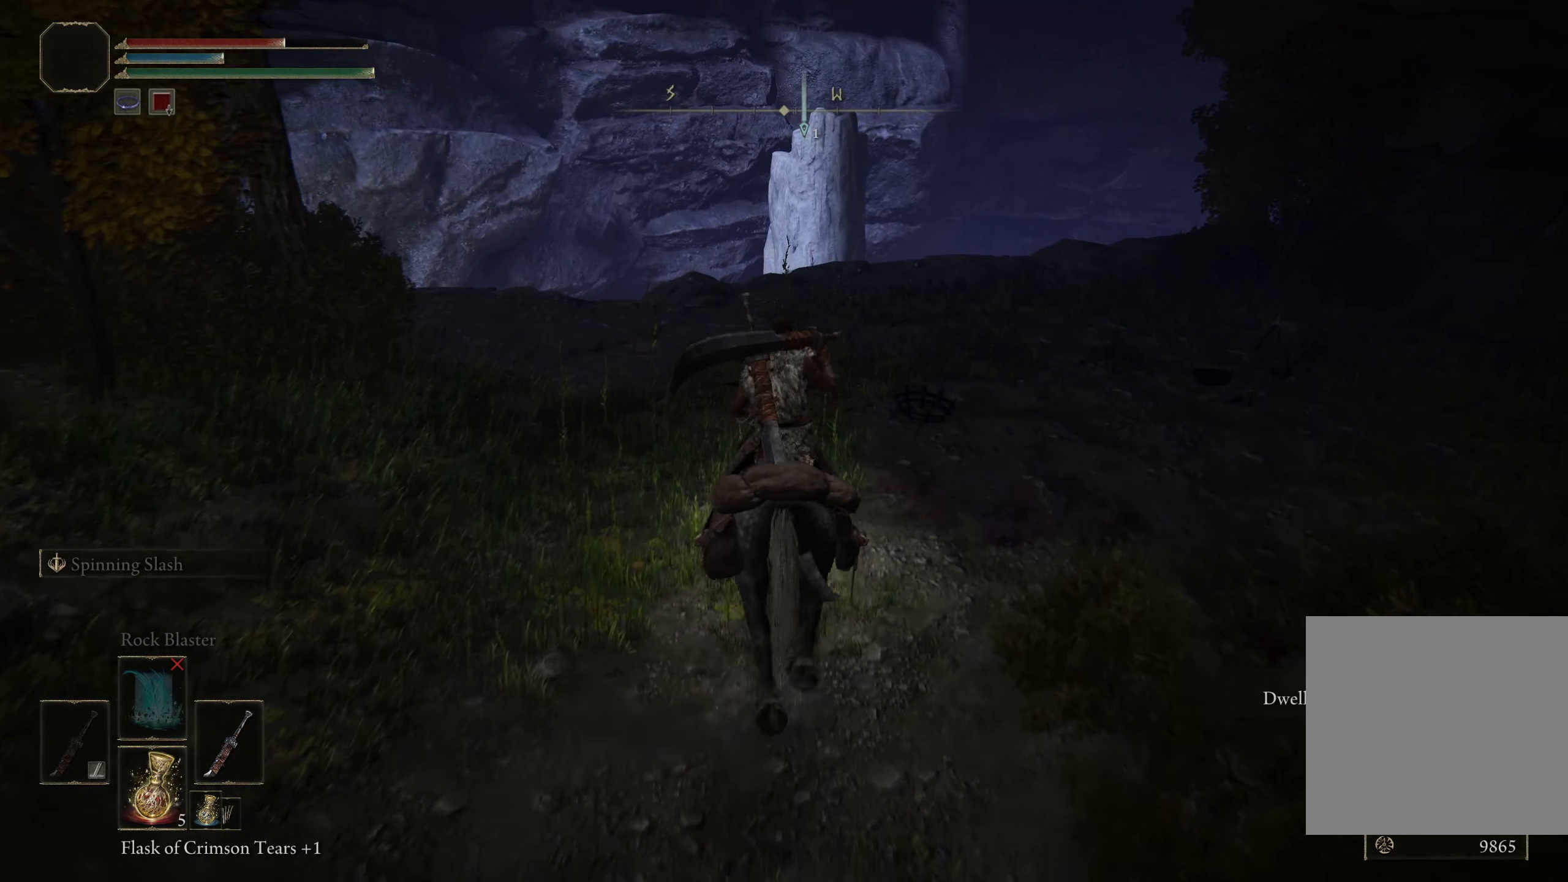
{"buttons": [], "left_stick": "up", "right_stick": "down-right", "events": [[117, "right_stick", "down-right"]]}